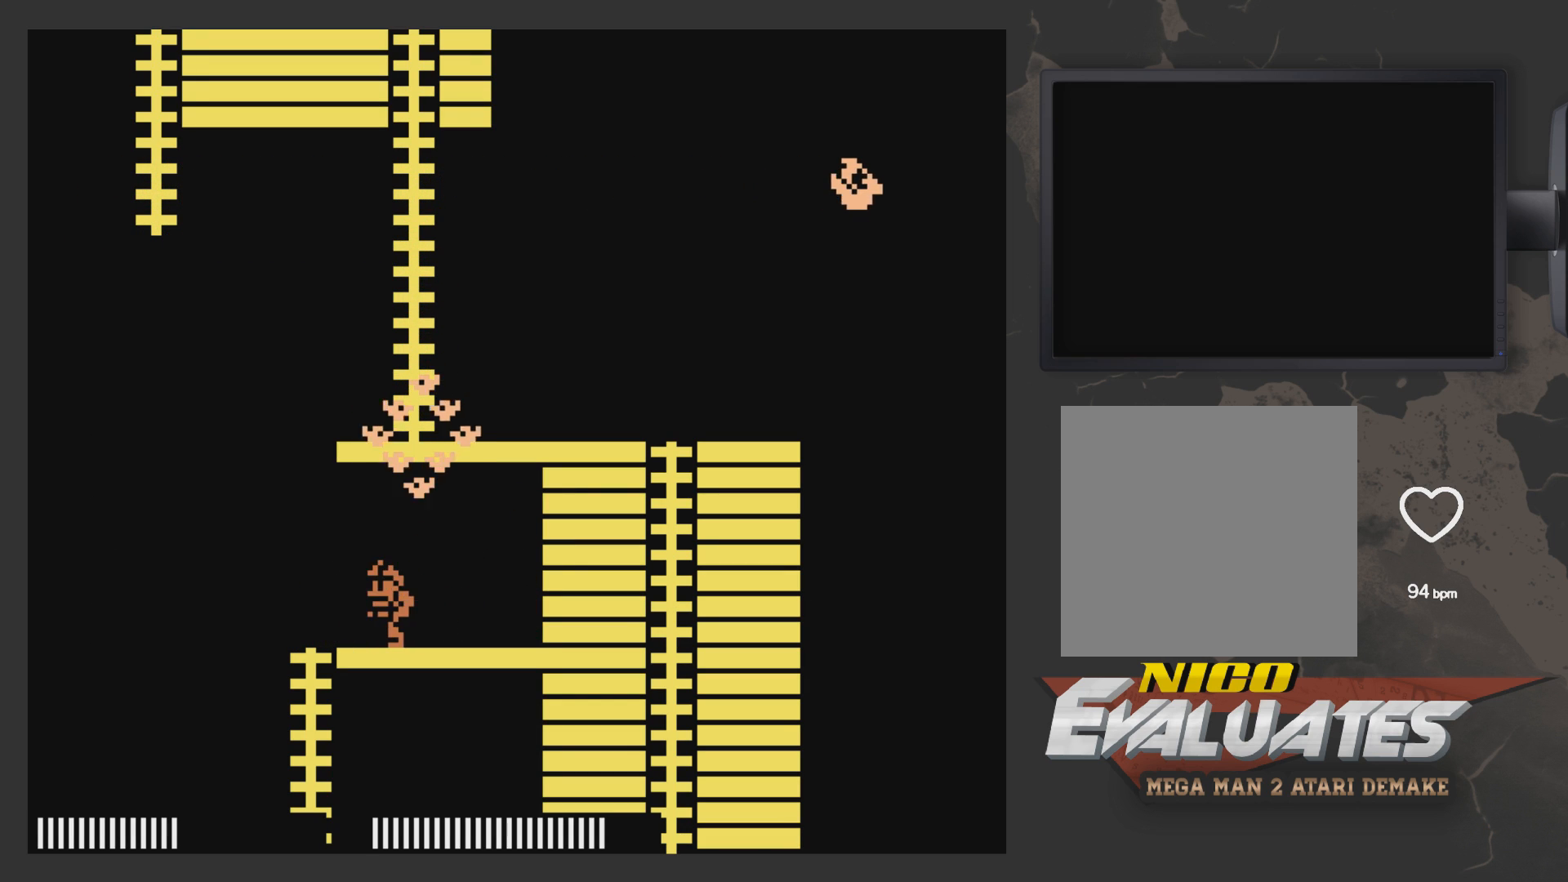
Gameplay with a controller (Xbox layout); each line is a JSON object with the inputs held at the frame after it. "events" lists button and stick changes between this image and that frame as [ms after this image, input, new state], when the widget could be followed in between.
{"buttons": [], "left_stick": "center", "right_stick": "center", "events": [[383, "DPAD_LEFT", "up"]]}
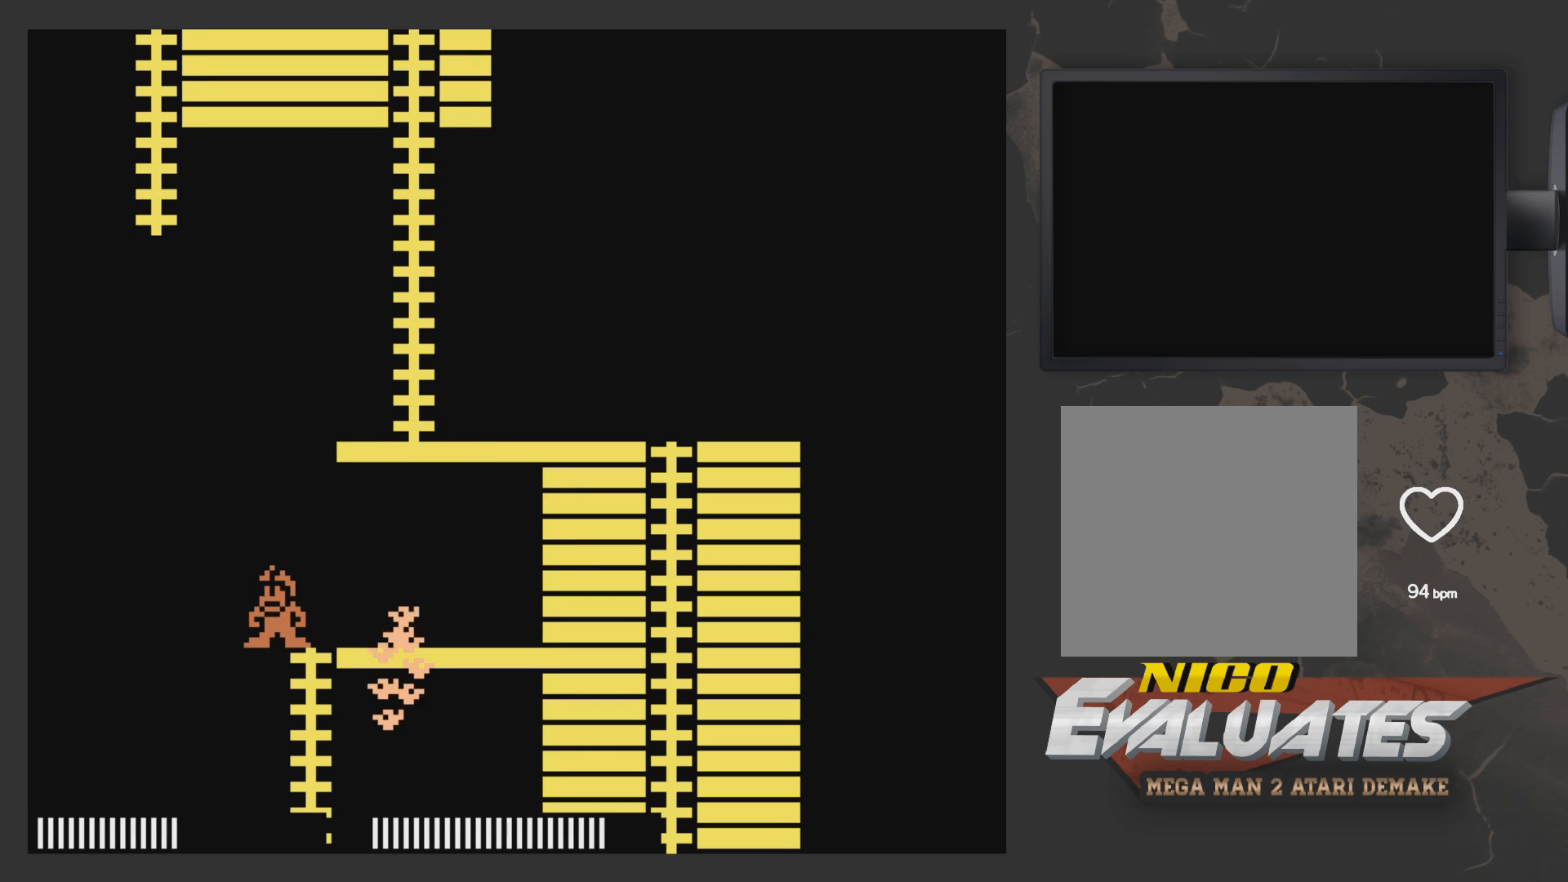
{"buttons": [], "left_stick": "center", "right_stick": "center", "events": [[50, "A", "down"], [100, "X", "down"], [200, "DPAD_LEFT", "down"], [200, "X", "up"], [350, "DPAD_LEFT", "up"], [450, "A", "up"]]}
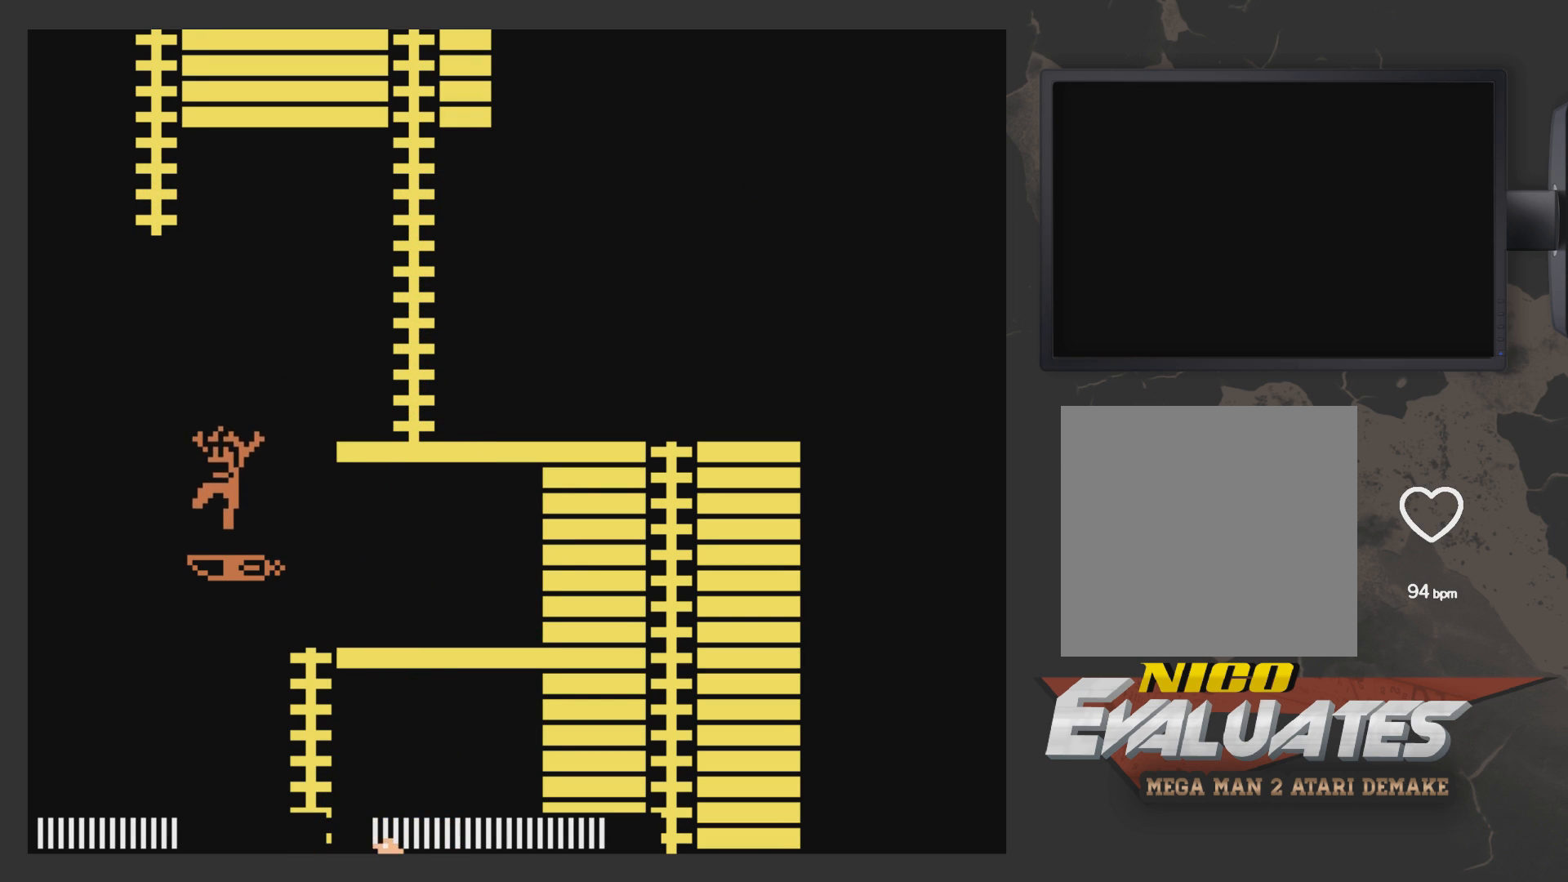
{"buttons": ["DPAD_RIGHT"], "left_stick": "center", "right_stick": "center", "events": [[100, "DPAD_RIGHT", "down"], [150, "A", "down"], [450, "A", "up"]]}
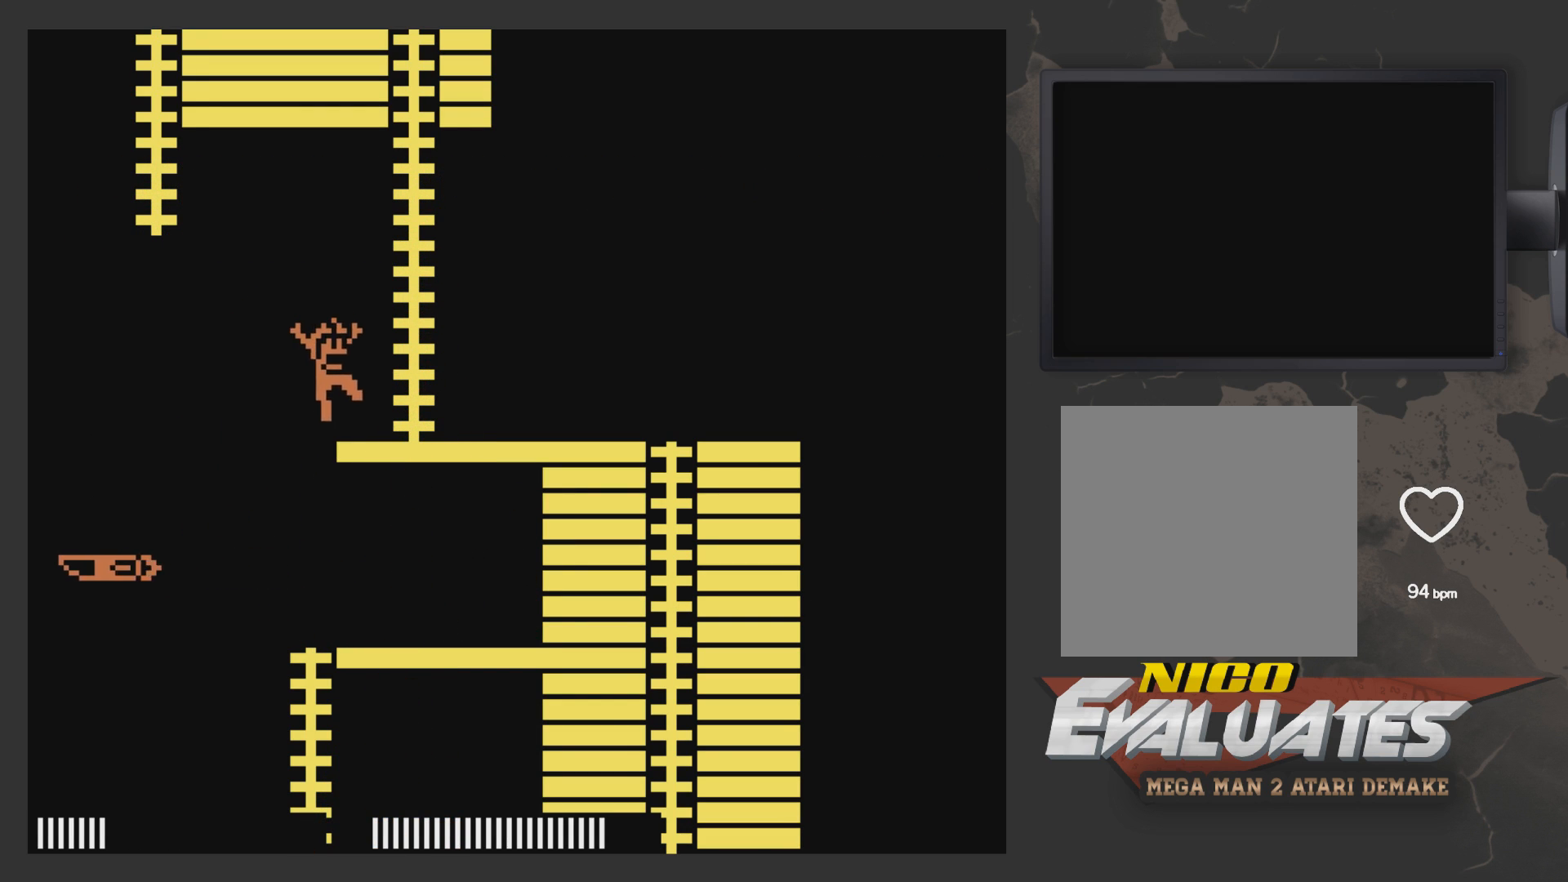
{"buttons": ["START"], "left_stick": "center", "right_stick": "center", "events": [[150, "DPAD_RIGHT", "up"], [150, "START", "down"], [300, "START", "up"], [450, "START", "down"]]}
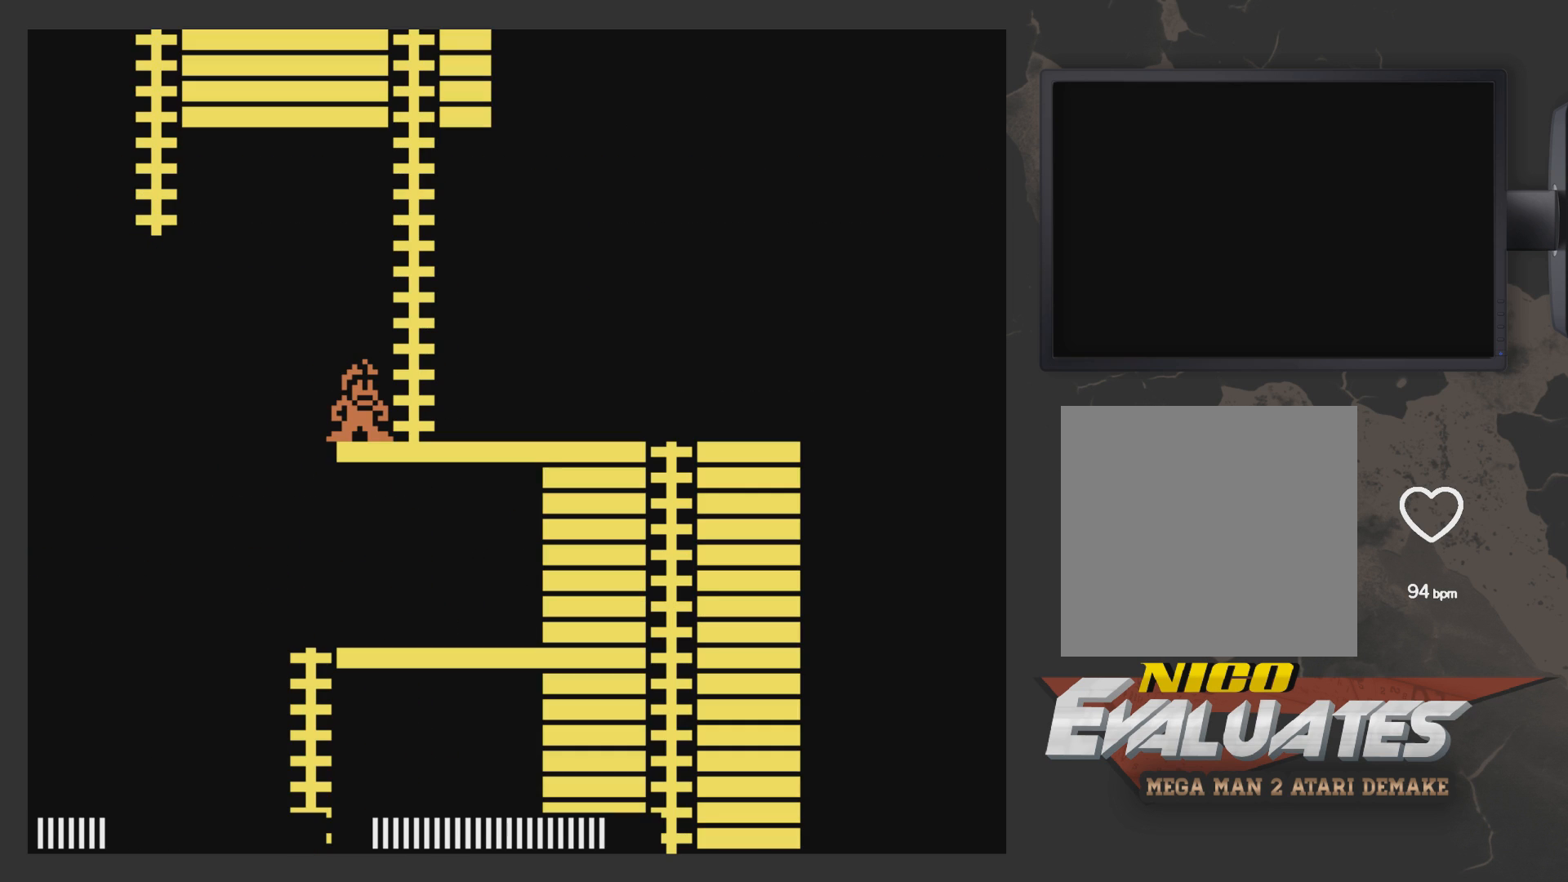
{"buttons": [], "left_stick": "center", "right_stick": "center", "events": [[50, "START", "up"], [150, "DPAD_LEFT", "down"], [200, "DPAD_LEFT", "up"], [250, "A", "down"], [300, "A", "up"]]}
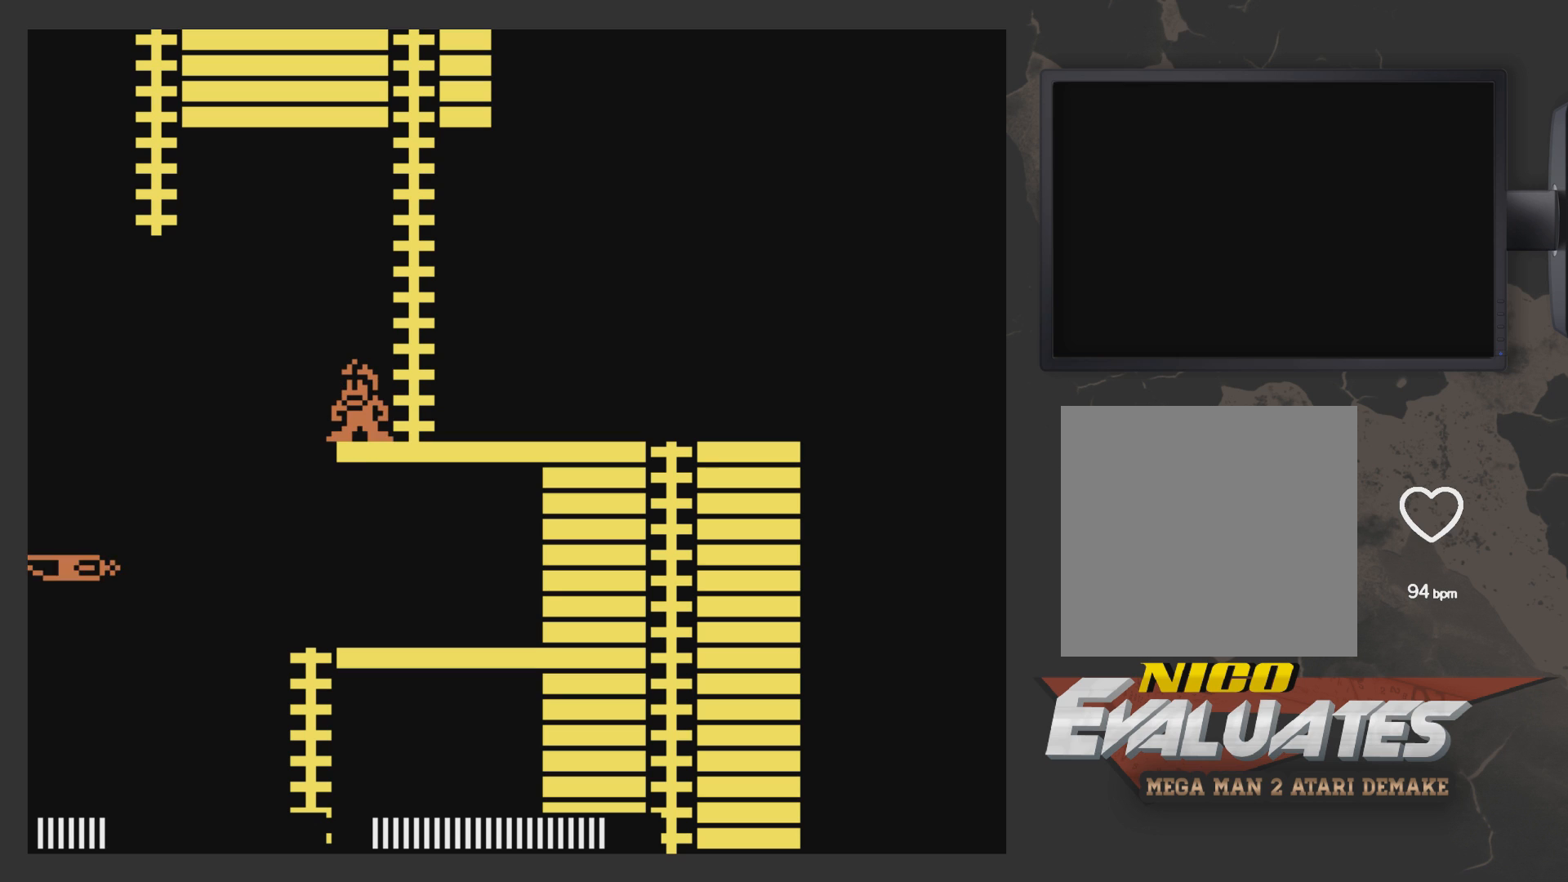
{"buttons": [], "left_stick": "center", "right_stick": "center", "events": [[150, "A", "down"], [200, "A", "up"], [200, "X", "down"], [300, "X", "up"]]}
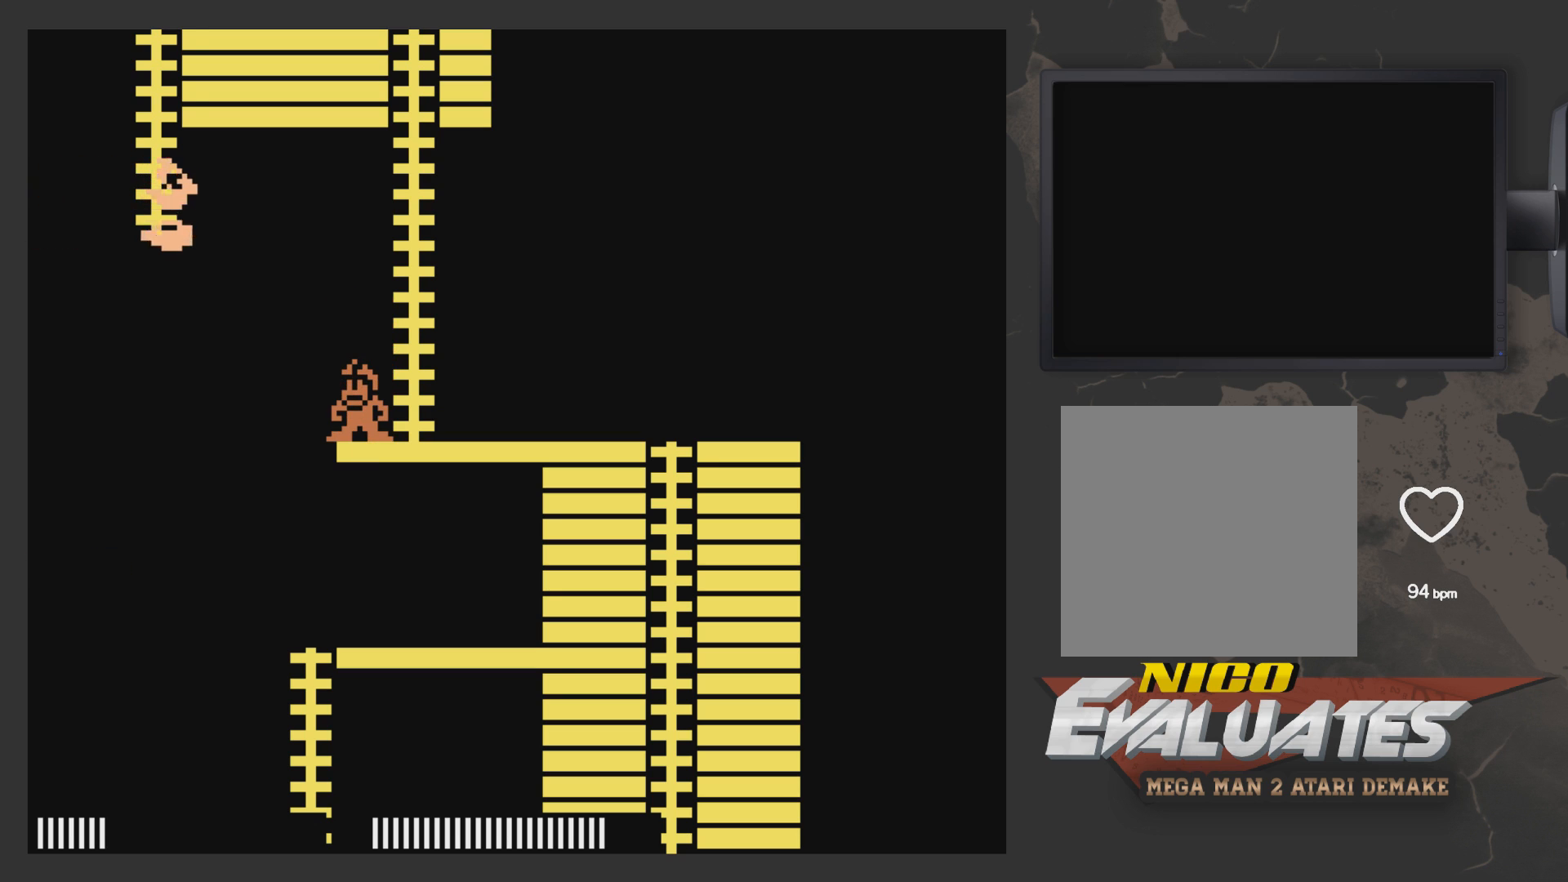
{"buttons": ["DPAD_RIGHT"], "left_stick": "center", "right_stick": "center", "events": [[267, "DPAD_RIGHT", "down"]]}
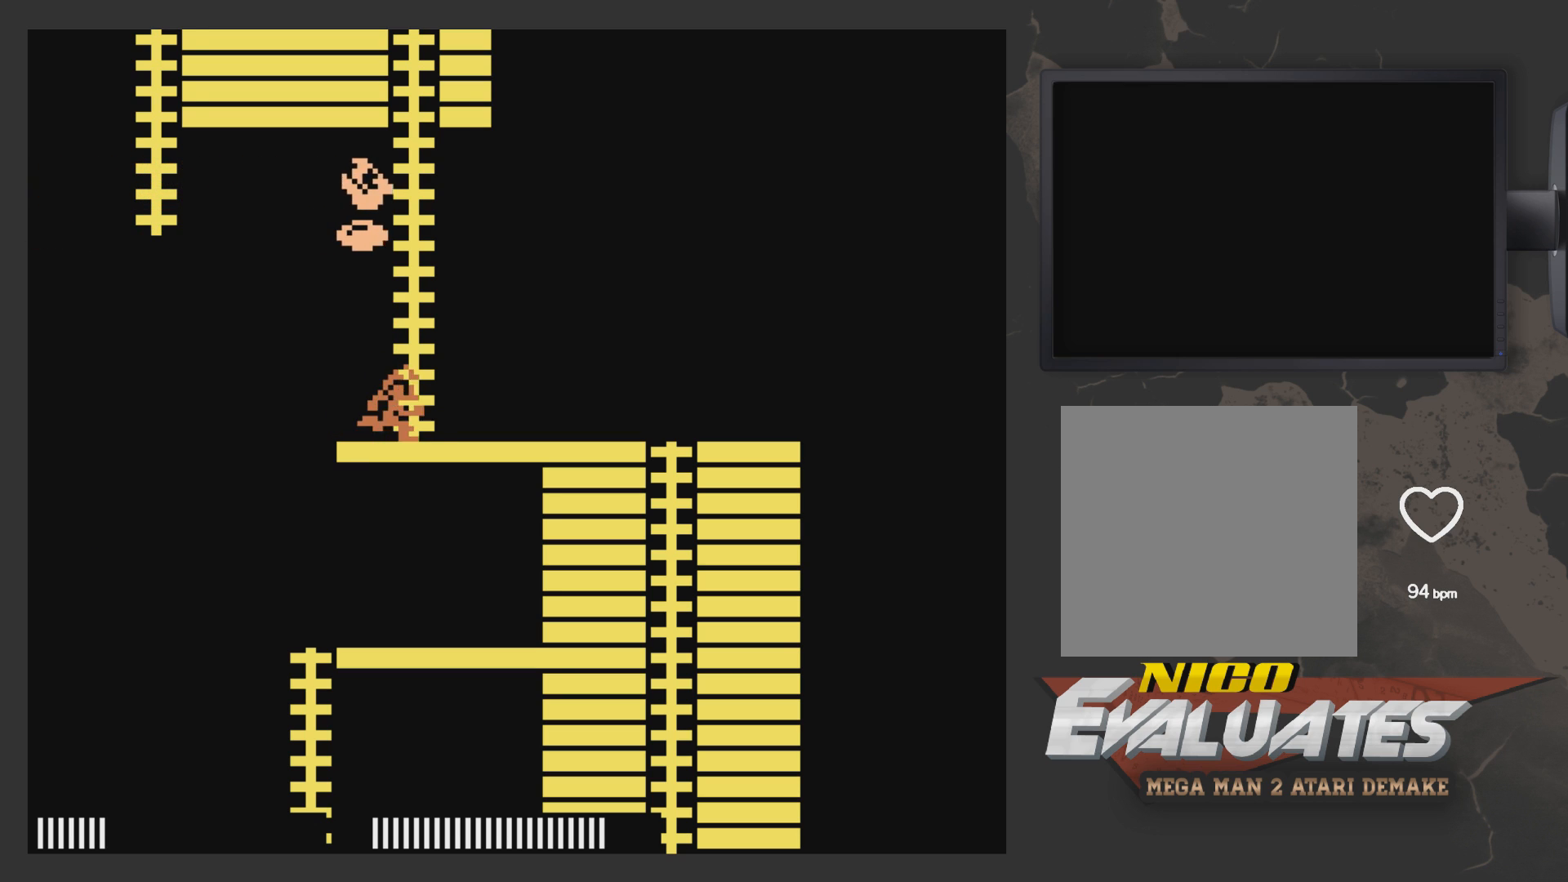
{"buttons": ["DPAD_RIGHT"], "left_stick": "center", "right_stick": "center", "events": []}
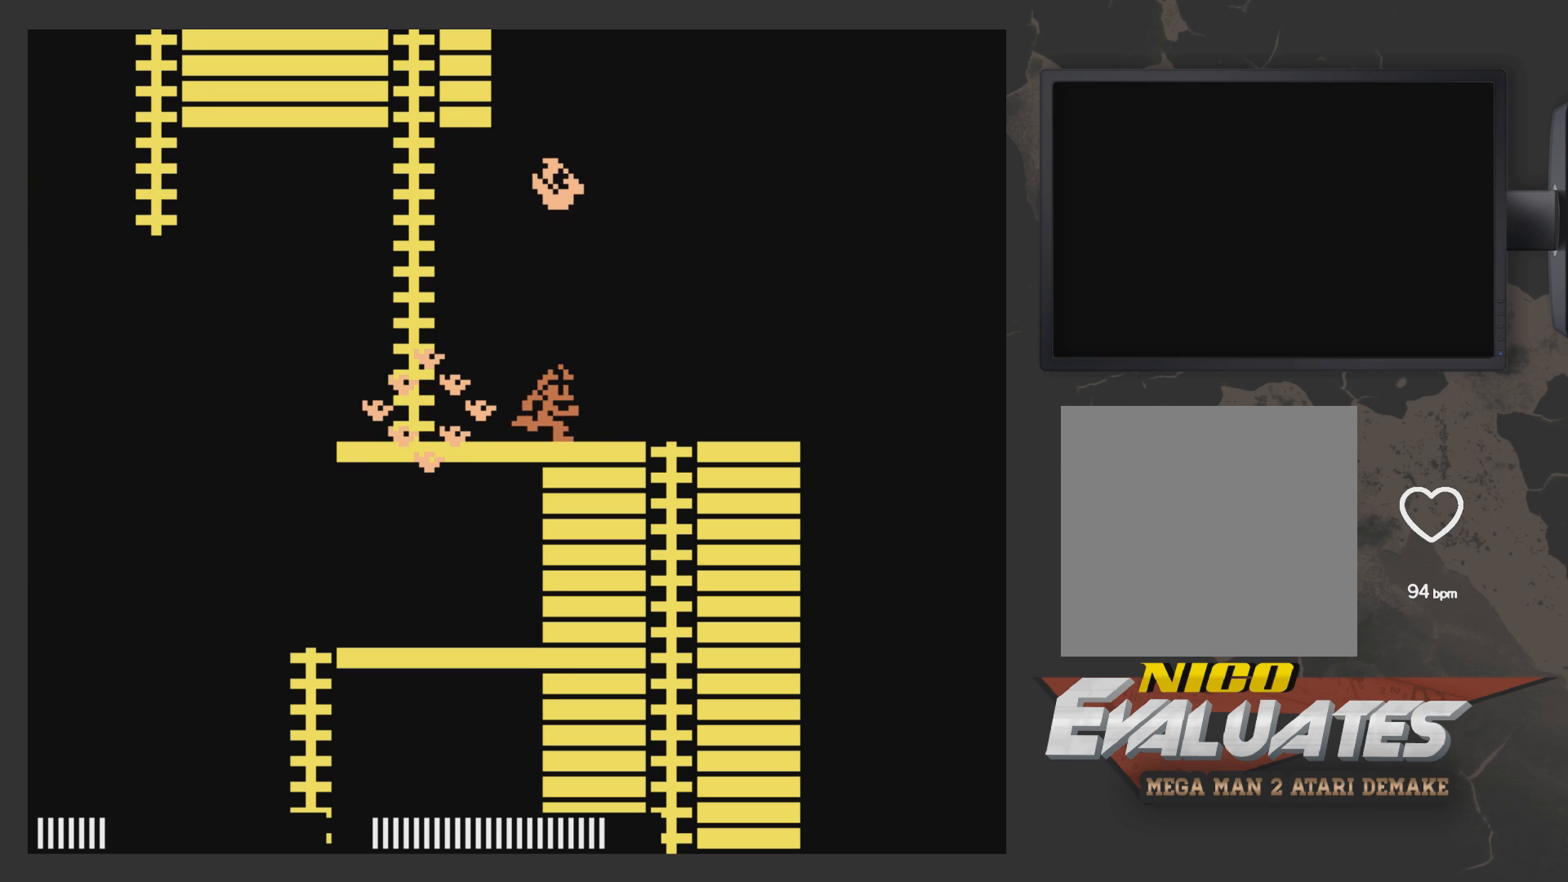
{"buttons": ["DPAD_RIGHT"], "left_stick": "center", "right_stick": "center", "events": []}
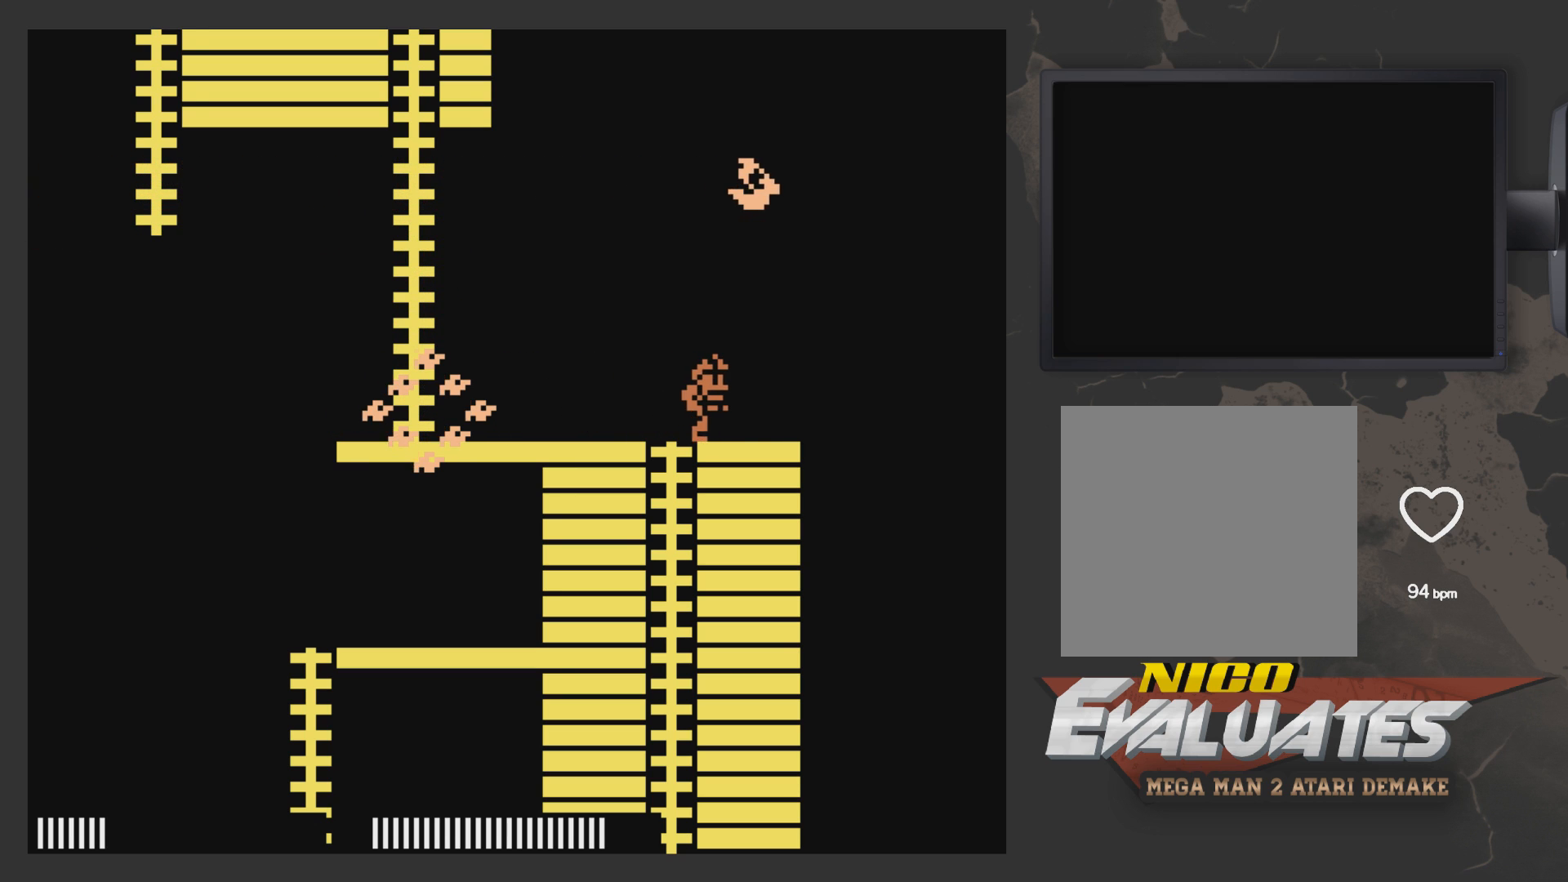
{"buttons": ["A", "DPAD_LEFT"], "left_stick": "center", "right_stick": "center", "events": [[100, "DPAD_RIGHT", "up"], [350, "DPAD_LEFT", "down"], [467, "A", "down"]]}
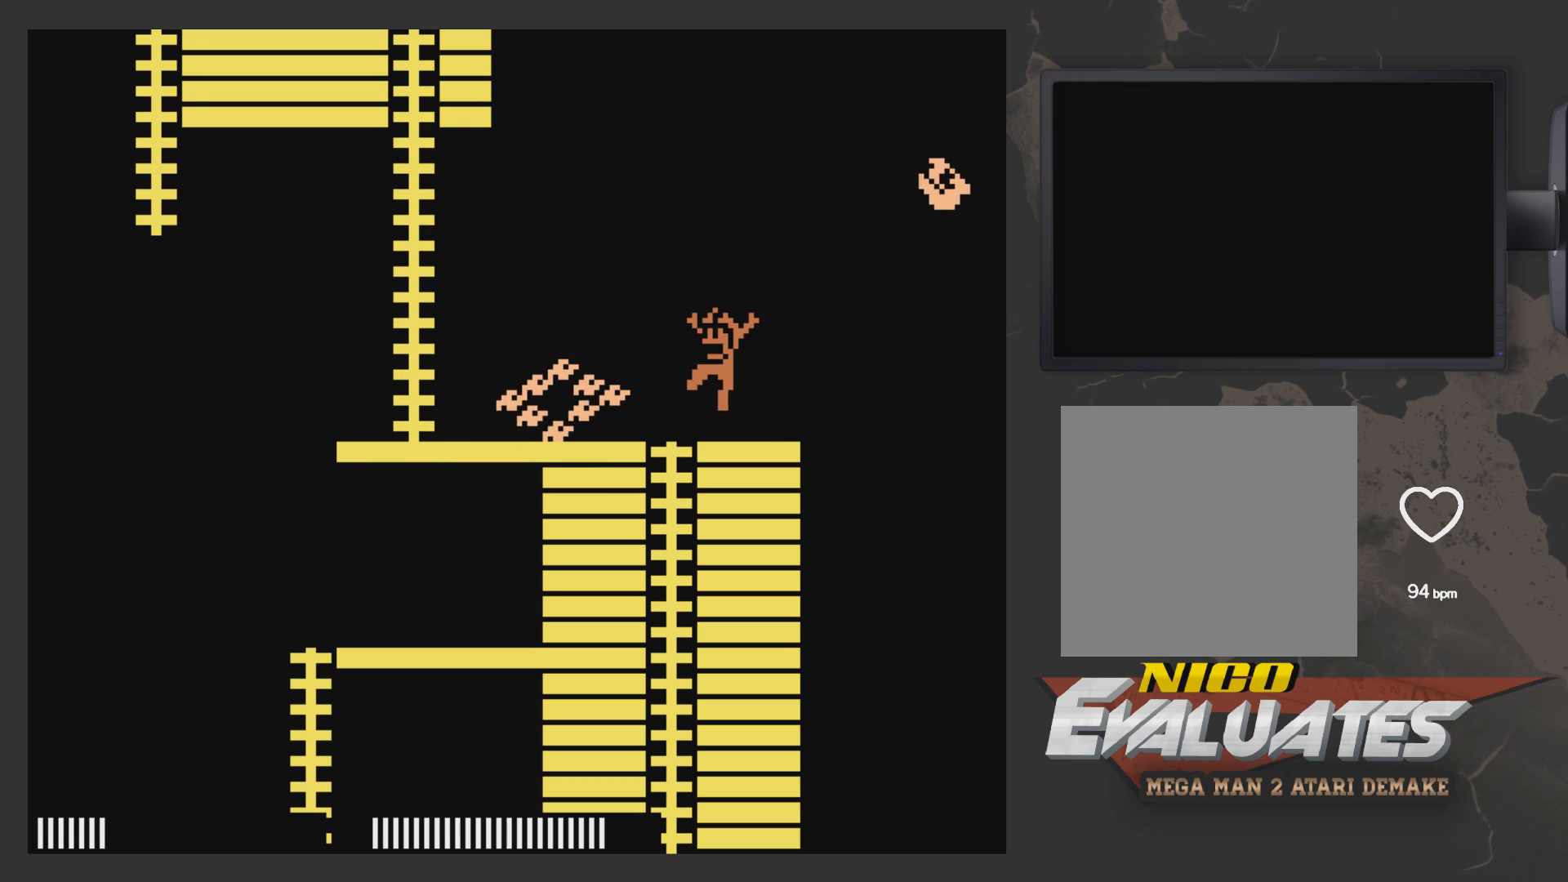
{"buttons": ["A", "DPAD_LEFT"], "left_stick": "center", "right_stick": "center", "events": []}
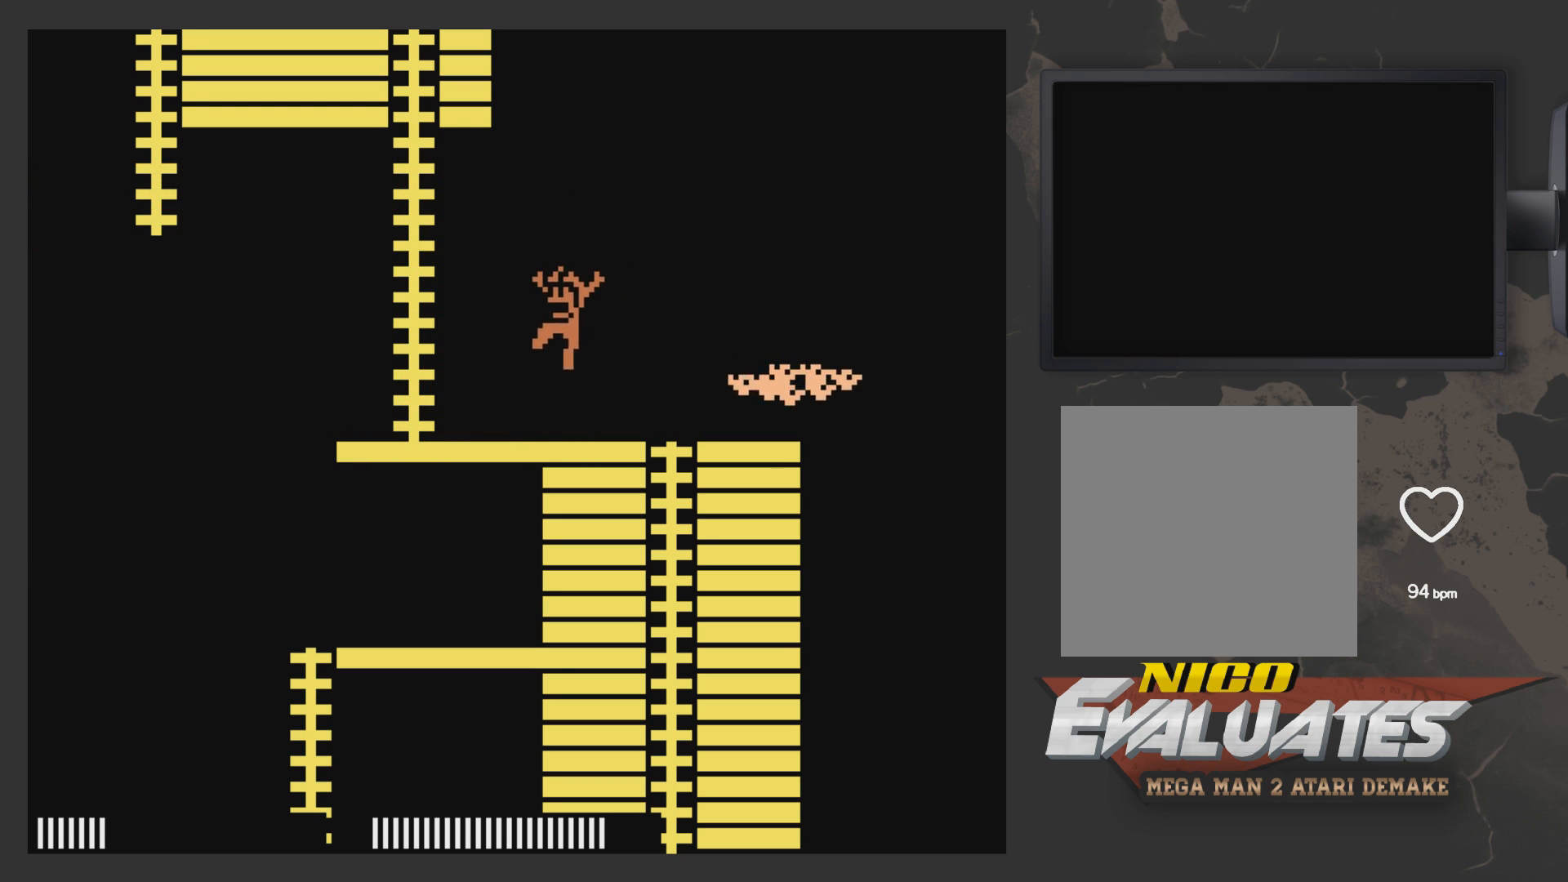
{"buttons": ["DPAD_LEFT"], "left_stick": "center", "right_stick": "center", "events": [[250, "A", "up"]]}
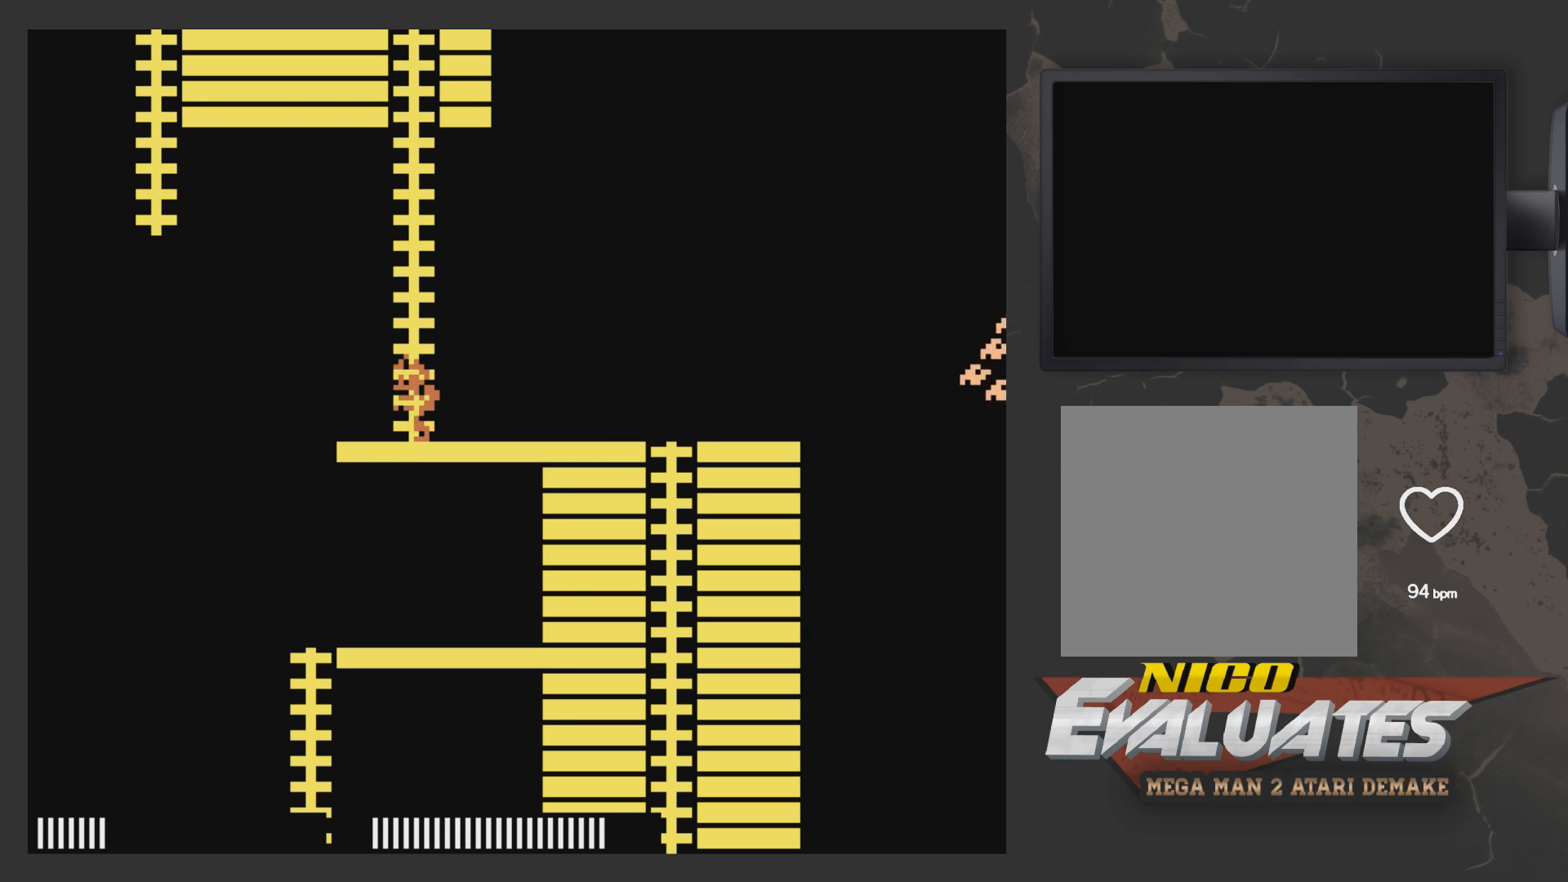
{"buttons": ["A", "DPAD_LEFT"], "left_stick": "center", "right_stick": "center", "events": [[217, "DPAD_LEFT", "up"], [267, "A", "down"], [267, "X", "down"], [317, "X", "up"], [417, "DPAD_LEFT", "down"]]}
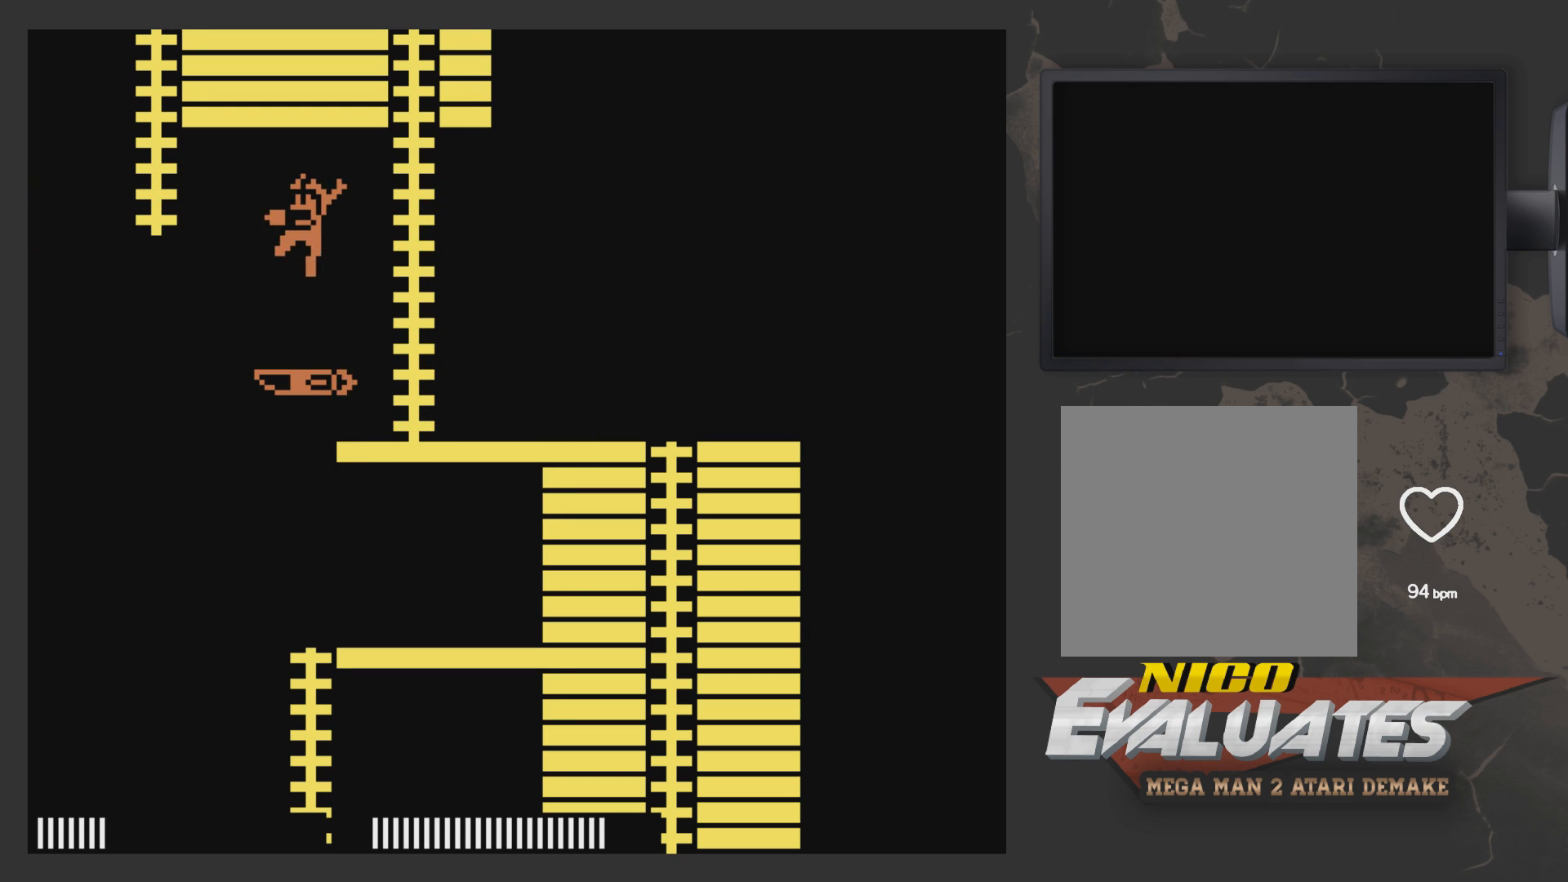
{"buttons": ["A", "DPAD_LEFT"], "left_stick": "center", "right_stick": "center", "events": [[117, "DPAD_LEFT", "up"], [350, "A", "up"], [467, "DPAD_LEFT", "down"], [483, "A", "down"]]}
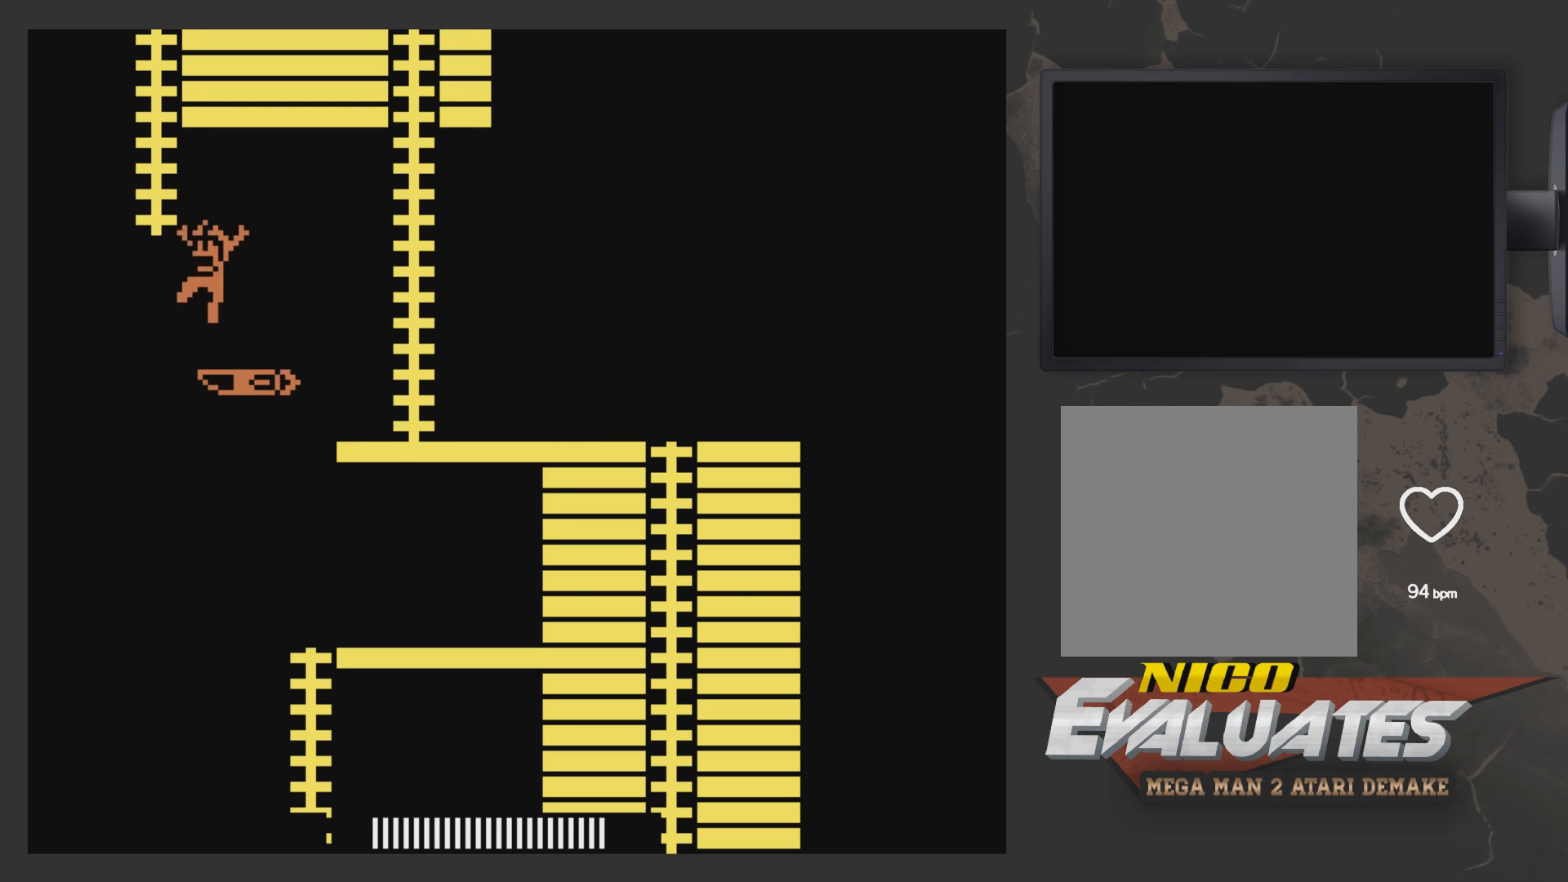
{"buttons": ["DPAD_UP", "DPAD_LEFT"], "left_stick": "center", "right_stick": "center", "events": [[183, "DPAD_UP", "down"], [383, "A", "up"]]}
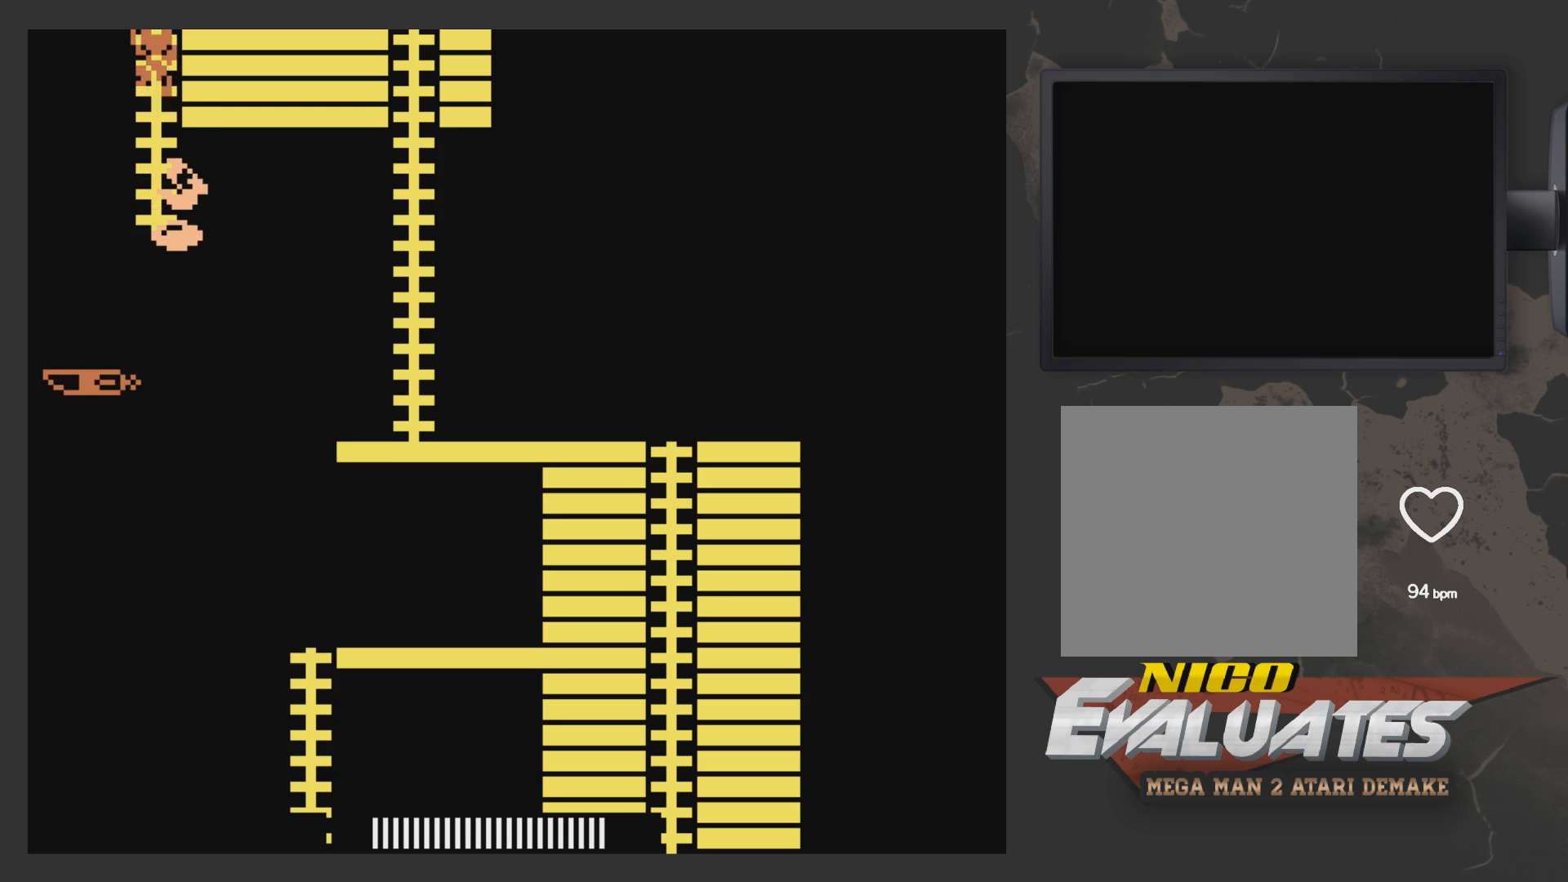
{"buttons": [], "left_stick": "center", "right_stick": "center", "events": [[383, "DPAD_LEFT", "up"], [383, "DPAD_UP", "up"]]}
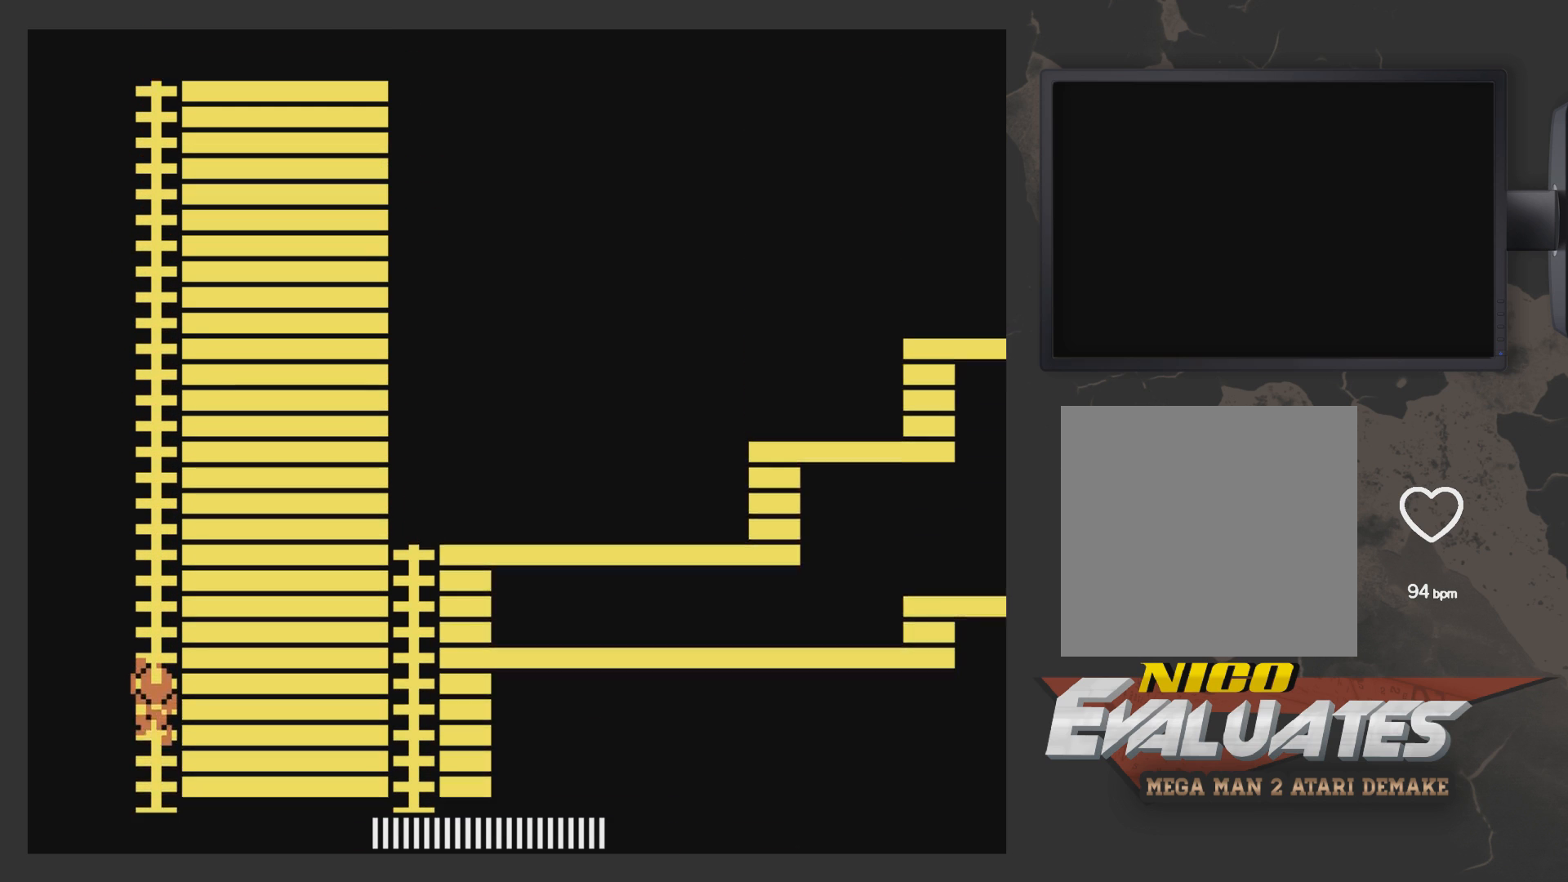
{"buttons": ["DPAD_UP", "DPAD_RIGHT"], "left_stick": "center", "right_stick": "center", "events": [[117, "DPAD_RIGHT", "down"], [117, "DPAD_UP", "down"]]}
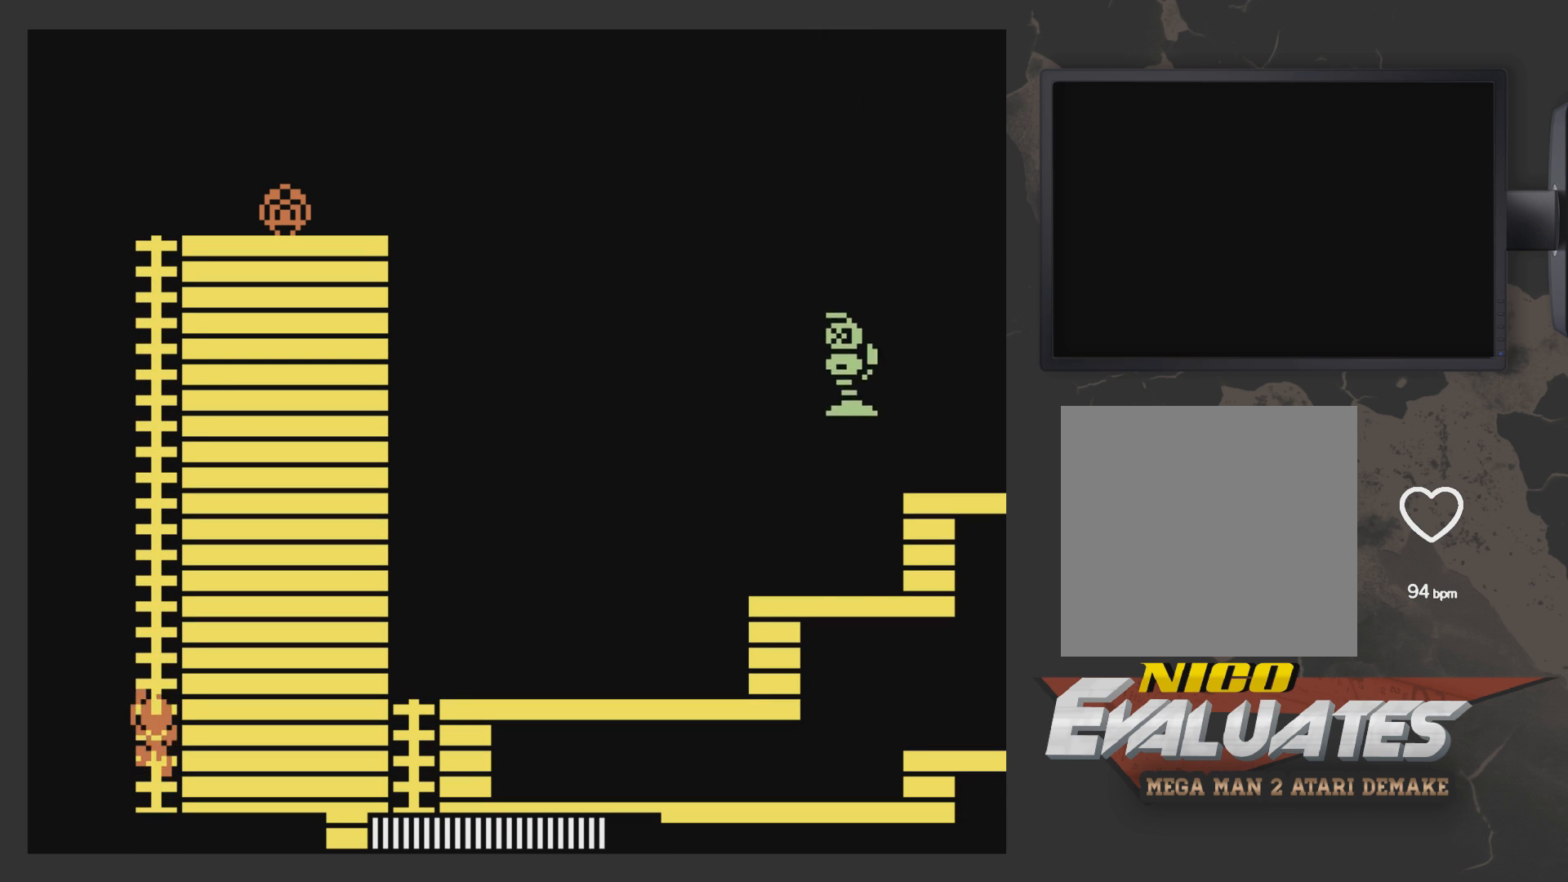
{"buttons": ["DPAD_UP", "DPAD_RIGHT"], "left_stick": "center", "right_stick": "center", "events": []}
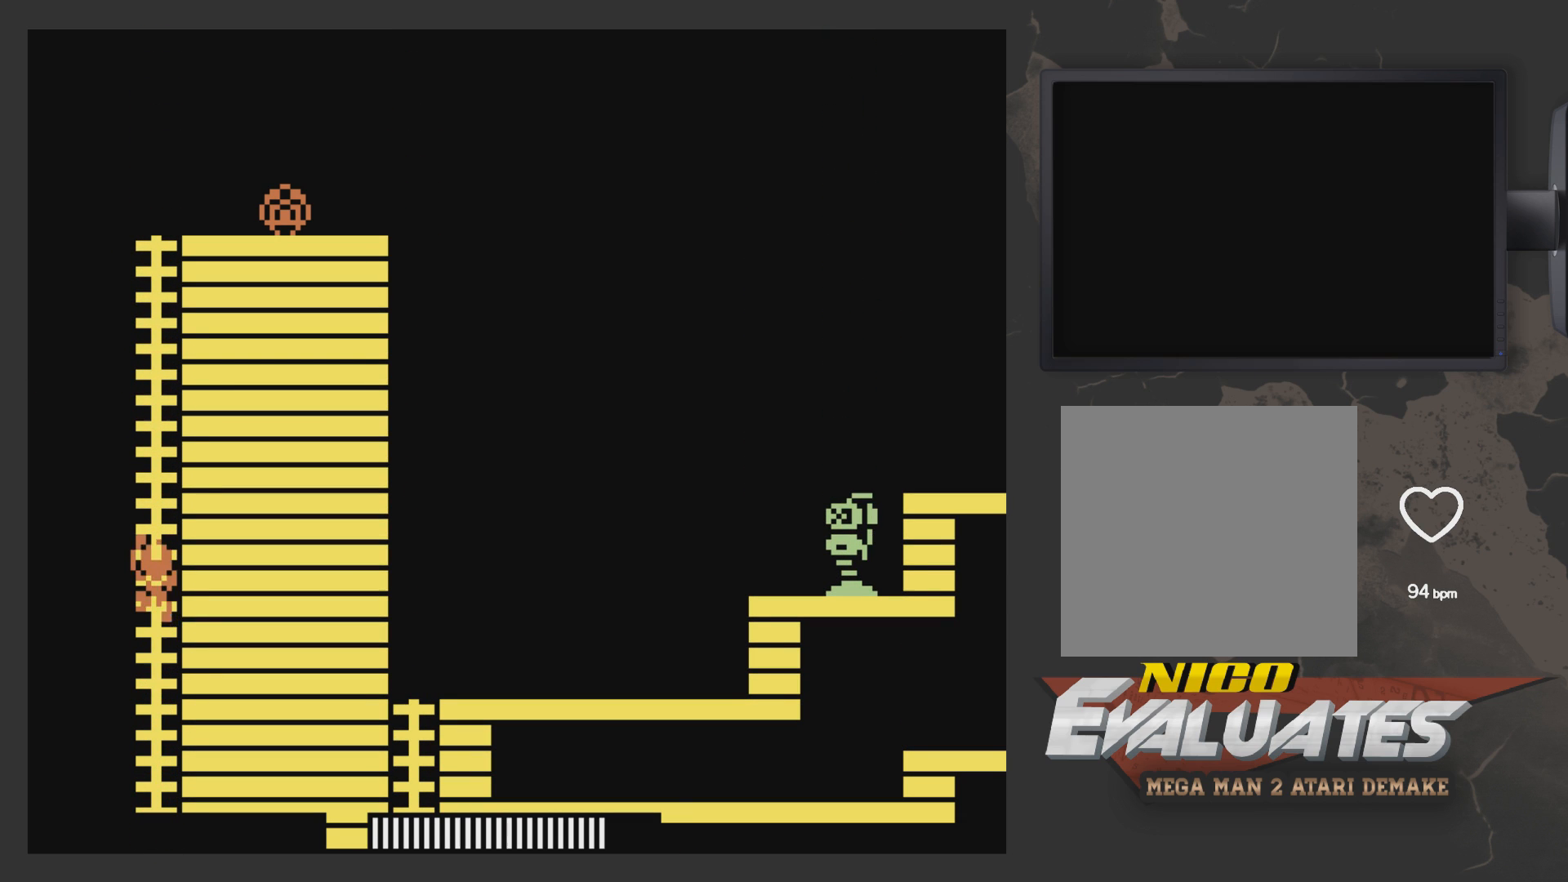
{"buttons": ["DPAD_UP", "DPAD_RIGHT"], "left_stick": "center", "right_stick": "center", "events": []}
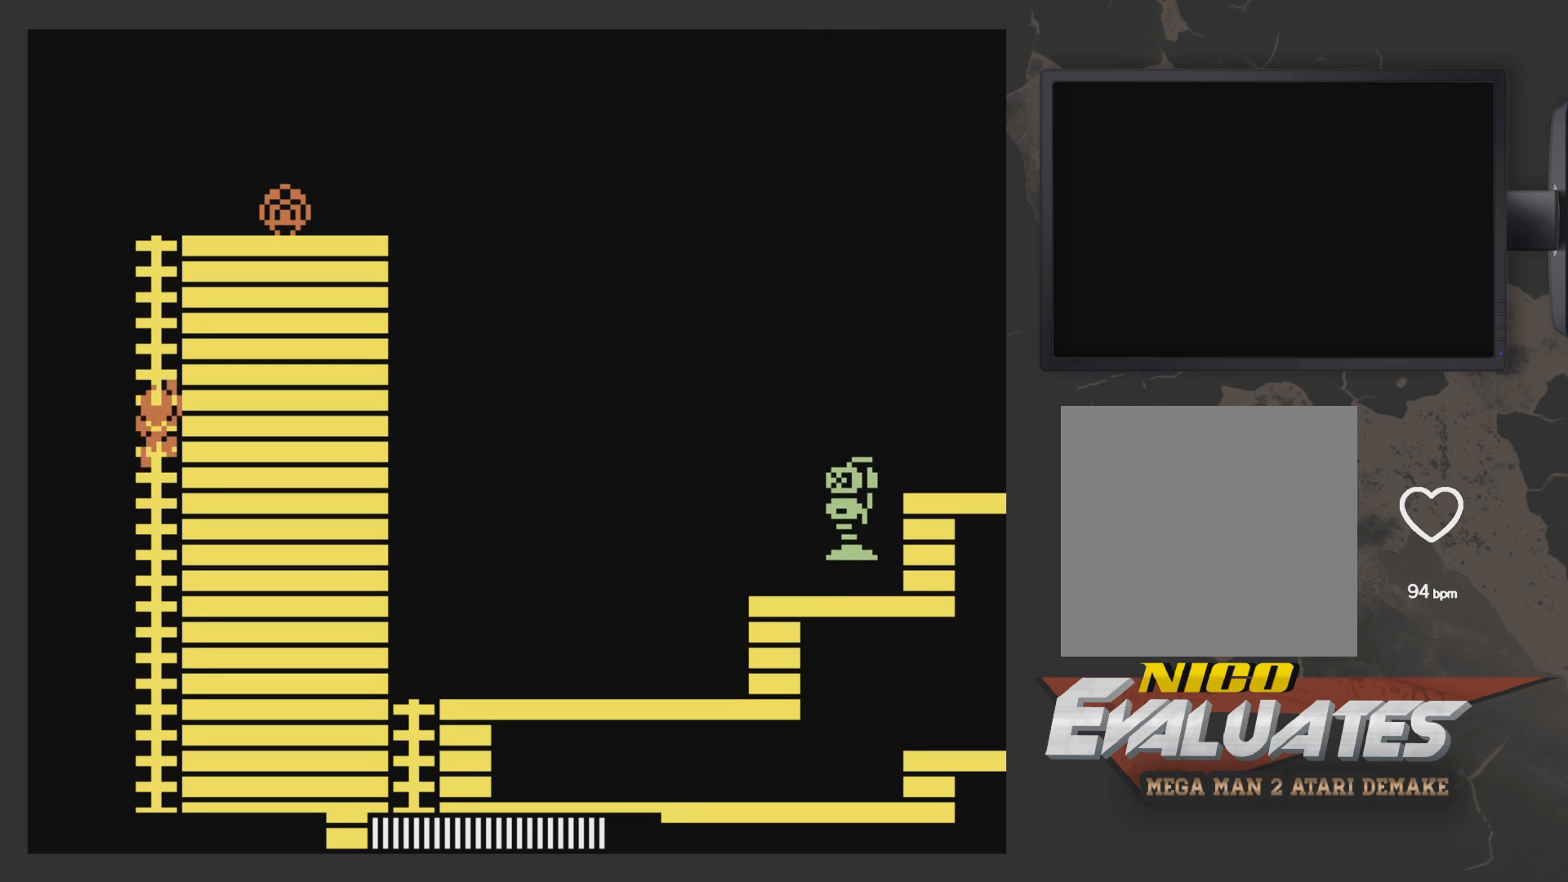
{"buttons": ["DPAD_UP", "DPAD_RIGHT"], "left_stick": "center", "right_stick": "center", "events": []}
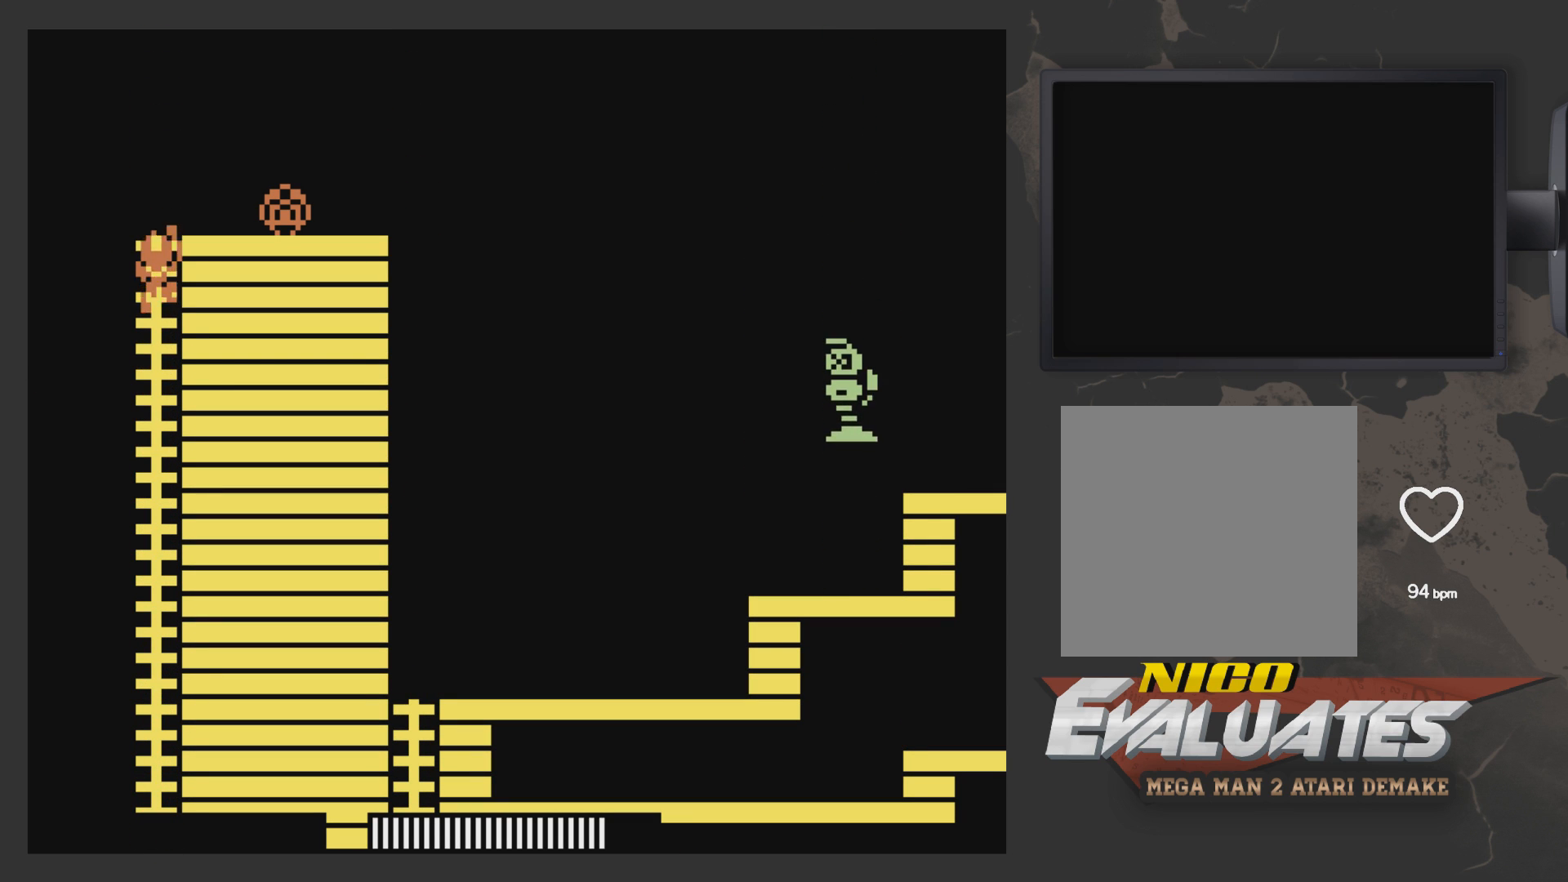
{"buttons": [], "left_stick": "center", "right_stick": "center", "events": [[283, "DPAD_UP", "up"], [467, "DPAD_RIGHT", "up"]]}
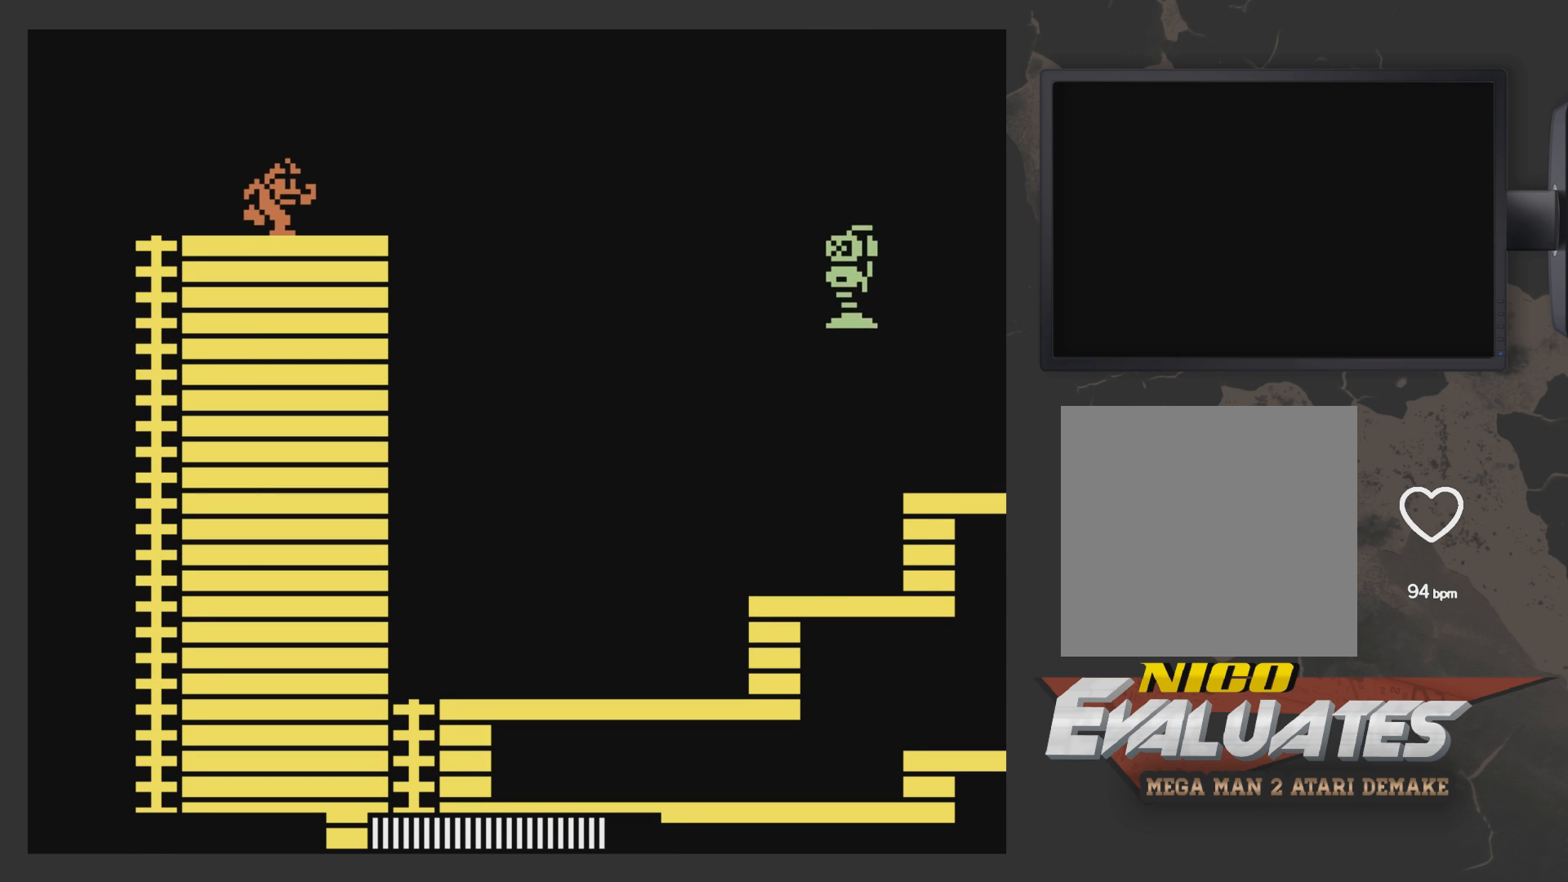
{"buttons": [], "left_stick": "center", "right_stick": "center", "events": [[433, "DPAD_LEFT", "down"], [483, "DPAD_LEFT", "up"]]}
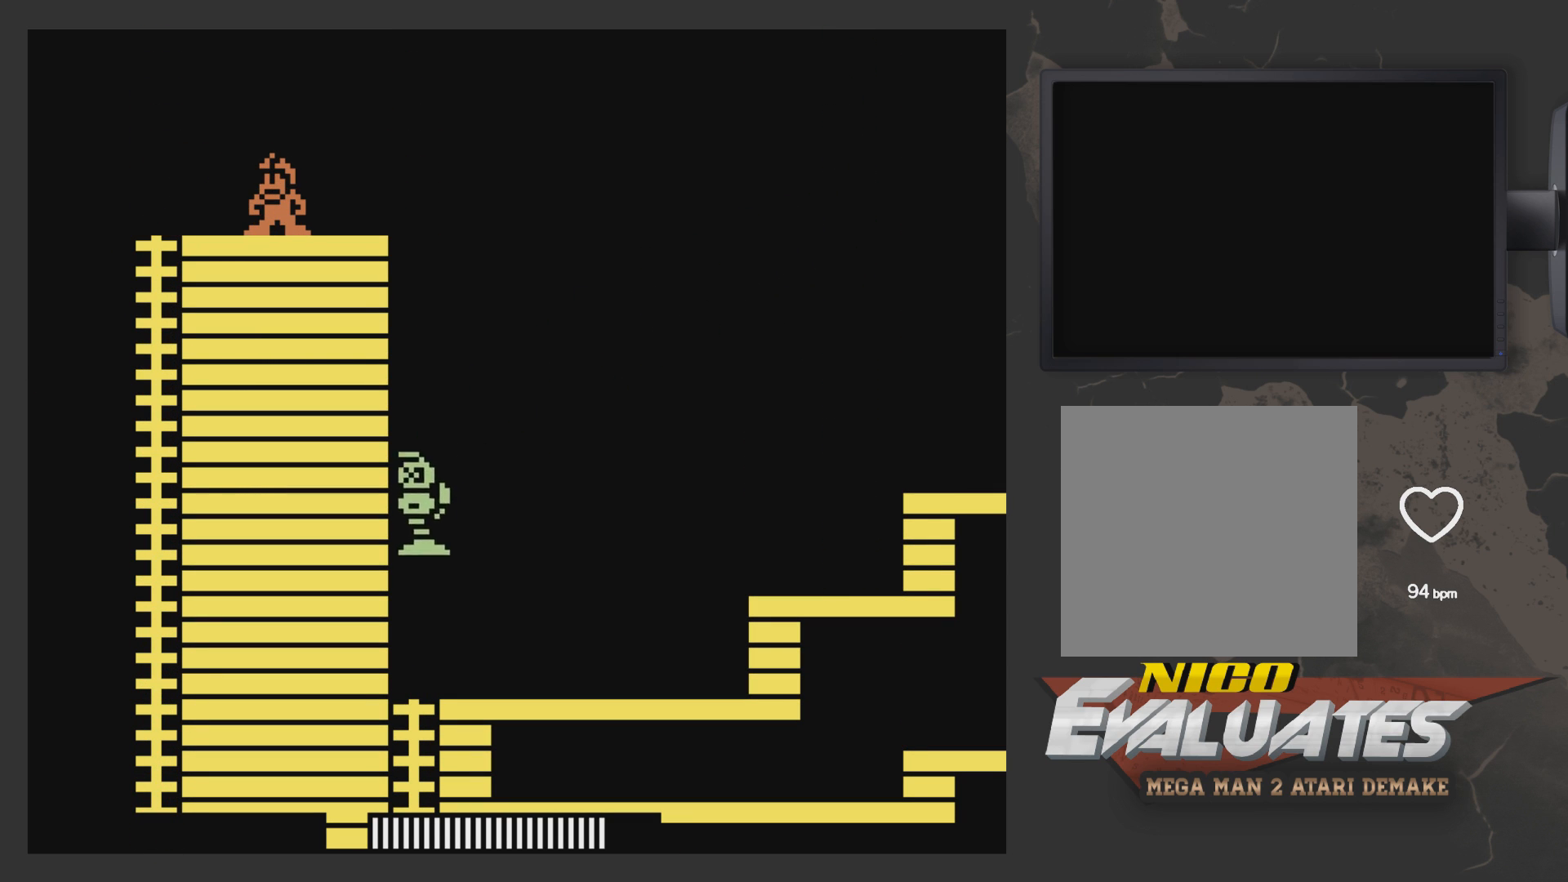
{"buttons": [], "left_stick": "center", "right_stick": "center", "events": [[183, "DPAD_RIGHT", "down"], [383, "DPAD_RIGHT", "up"]]}
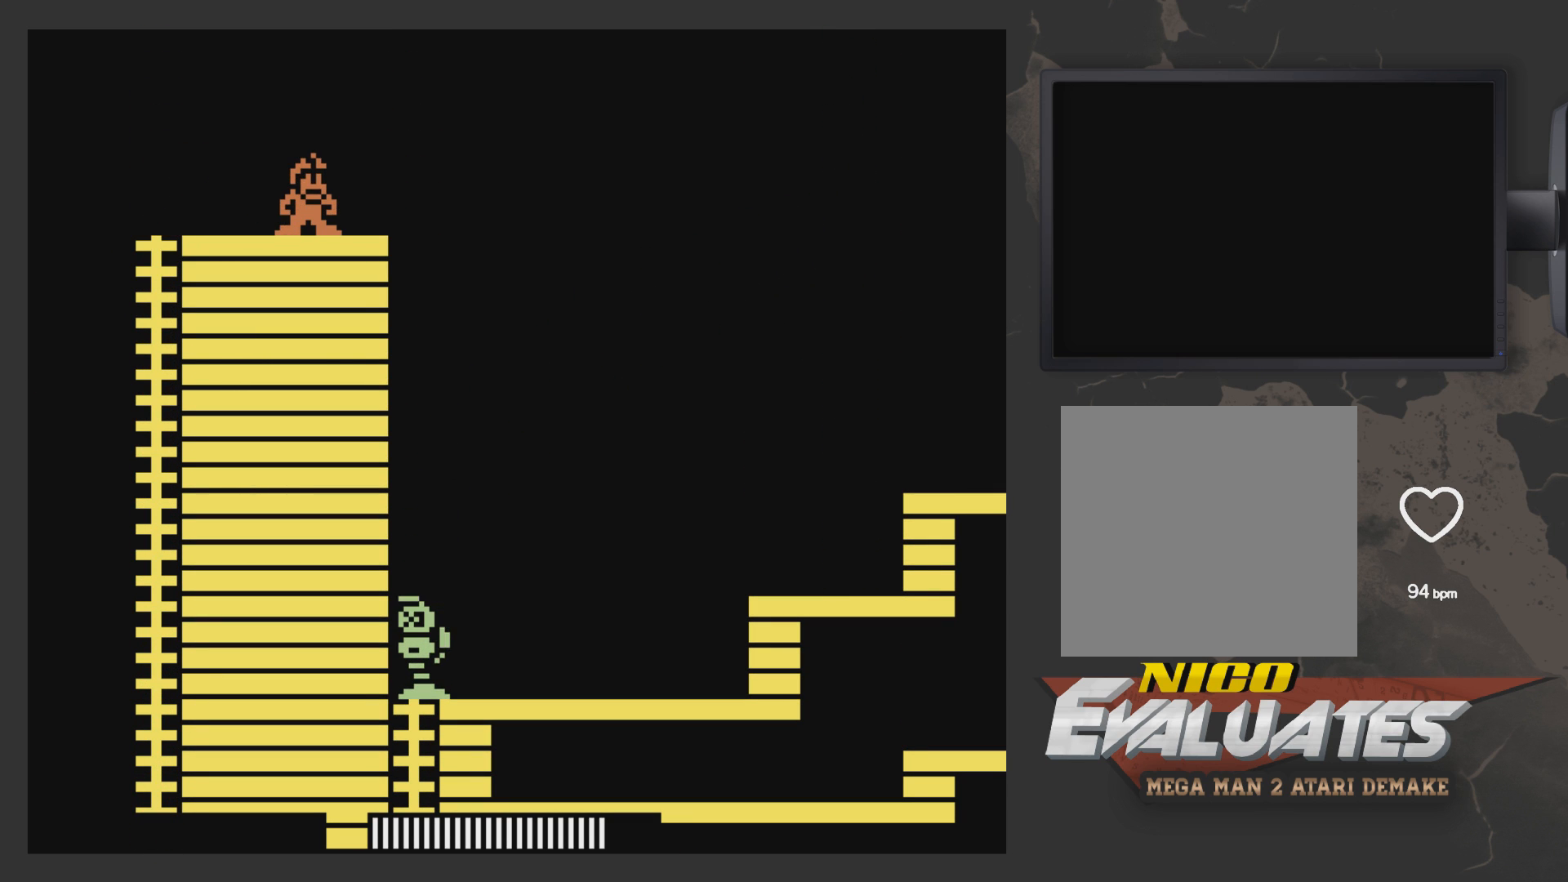
{"buttons": [], "left_stick": "center", "right_stick": "center", "events": [[133, "DPAD_RIGHT", "down"], [333, "DPAD_RIGHT", "up"]]}
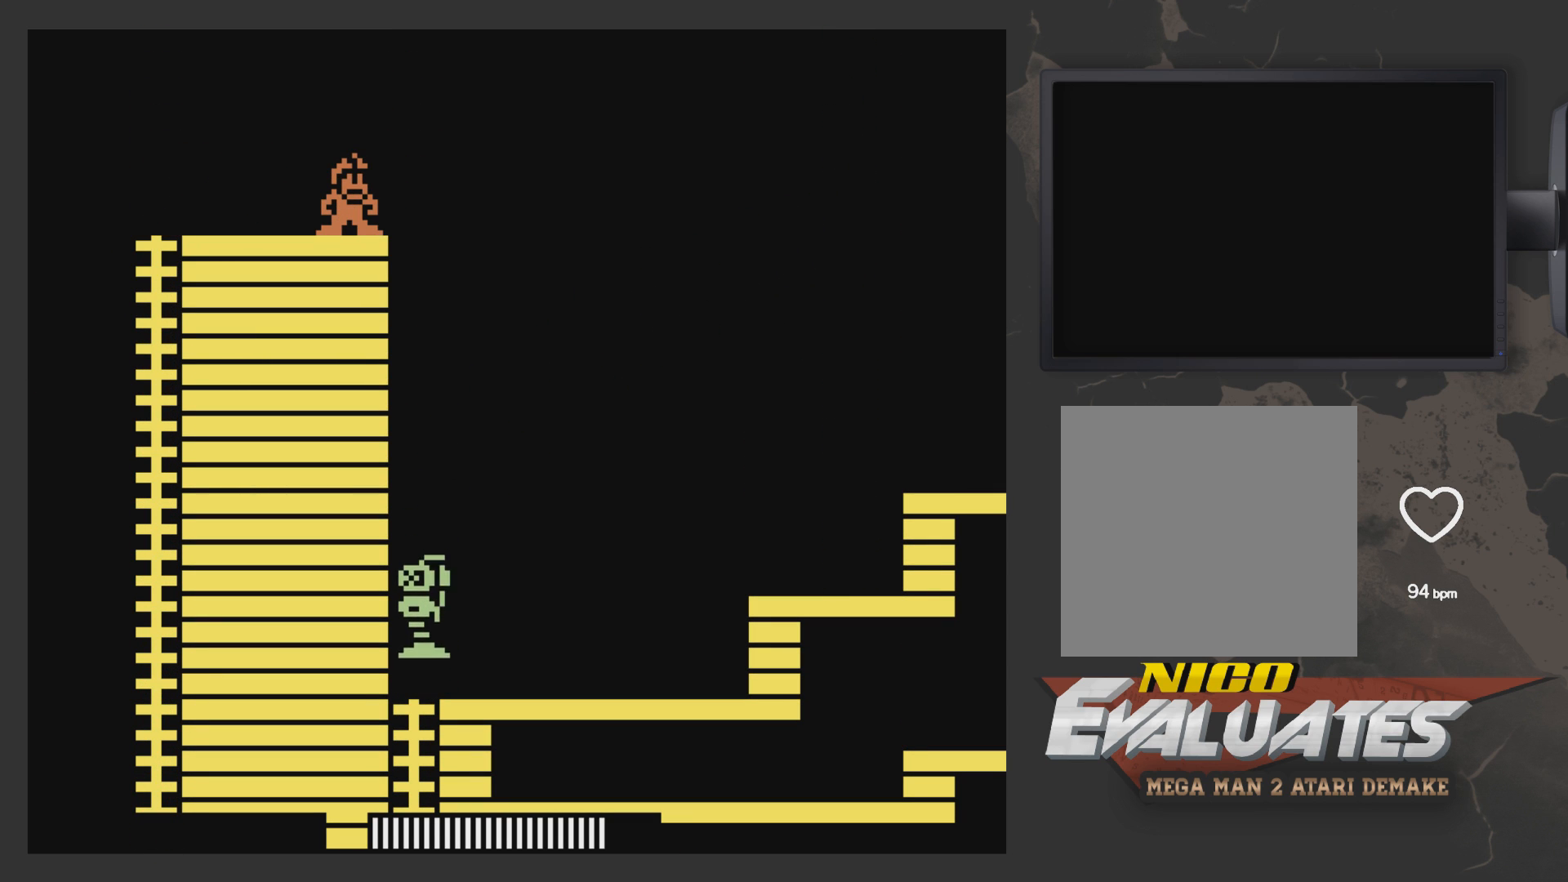
{"buttons": [], "left_stick": "center", "right_stick": "center", "events": []}
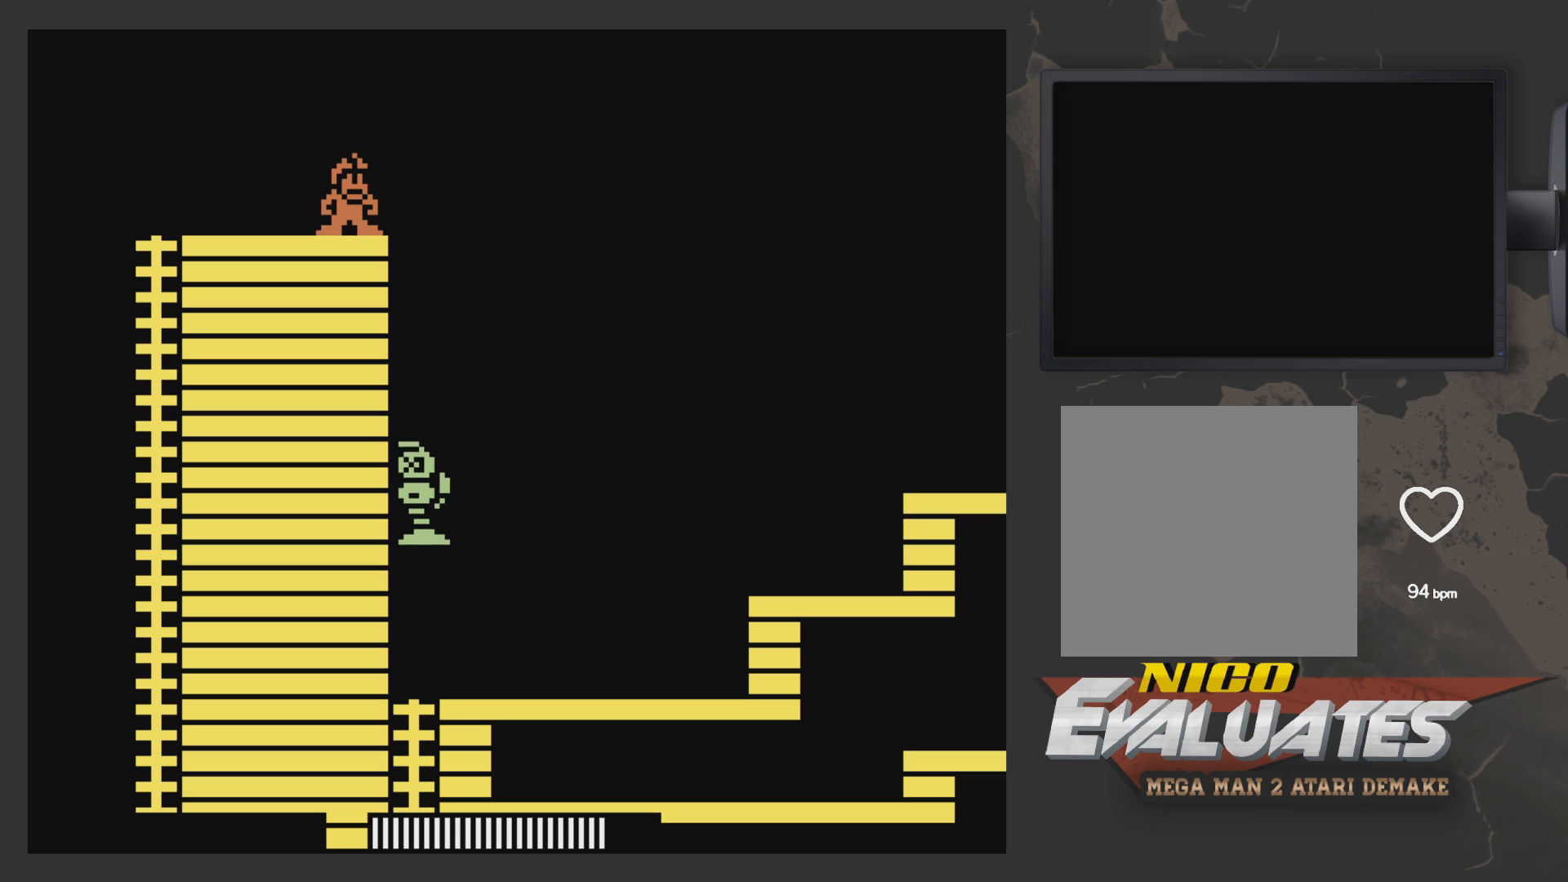
{"buttons": [], "left_stick": "center", "right_stick": "center", "events": []}
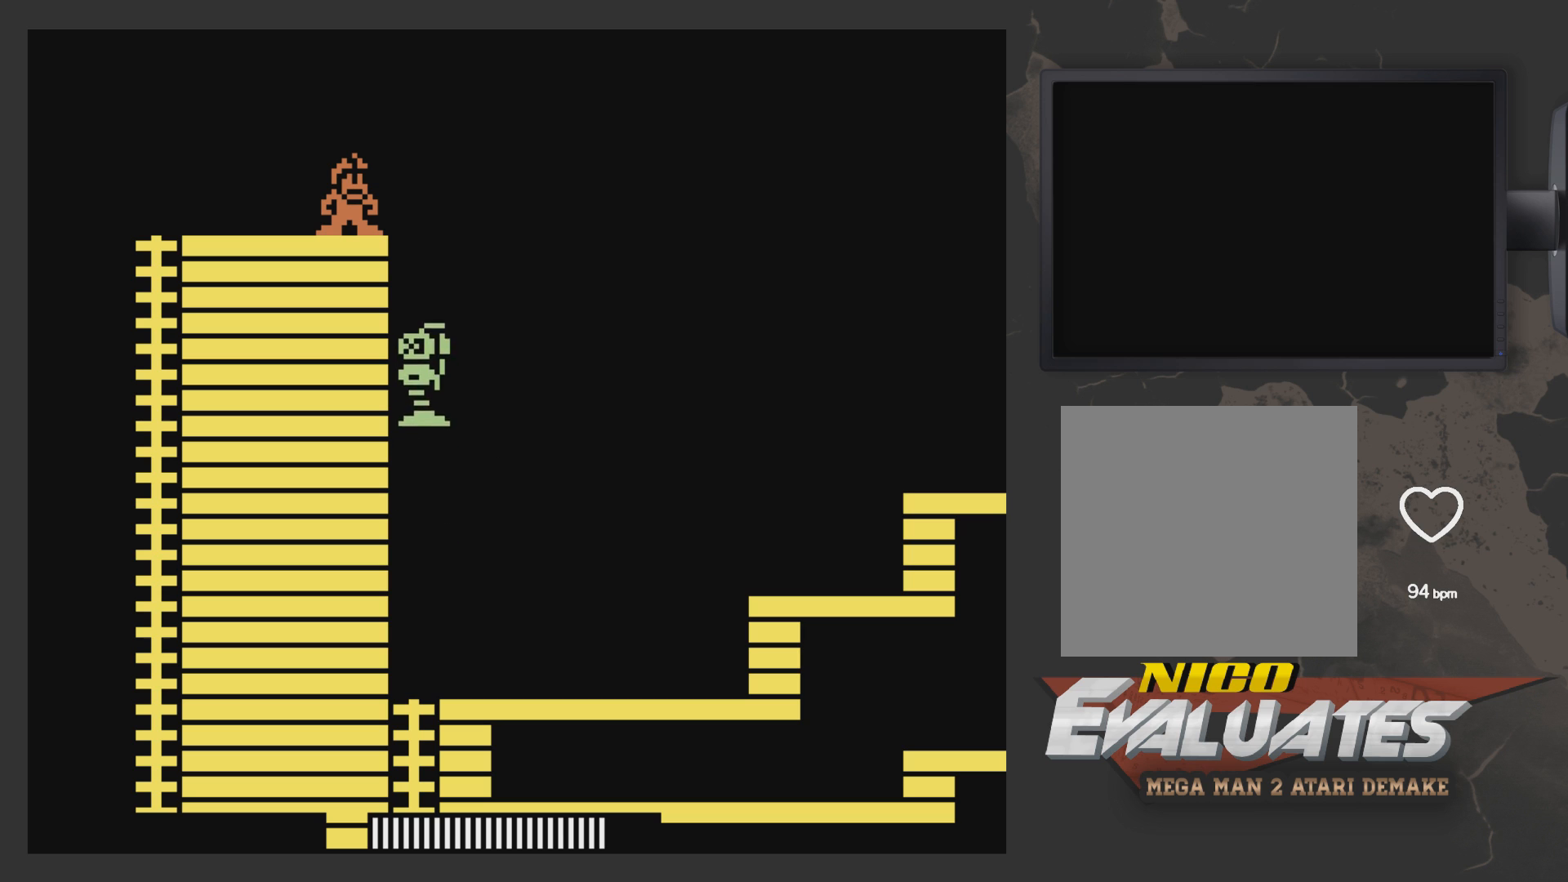
{"buttons": ["DPAD_LEFT"], "left_stick": "center", "right_stick": "center", "events": [[483, "DPAD_LEFT", "down"]]}
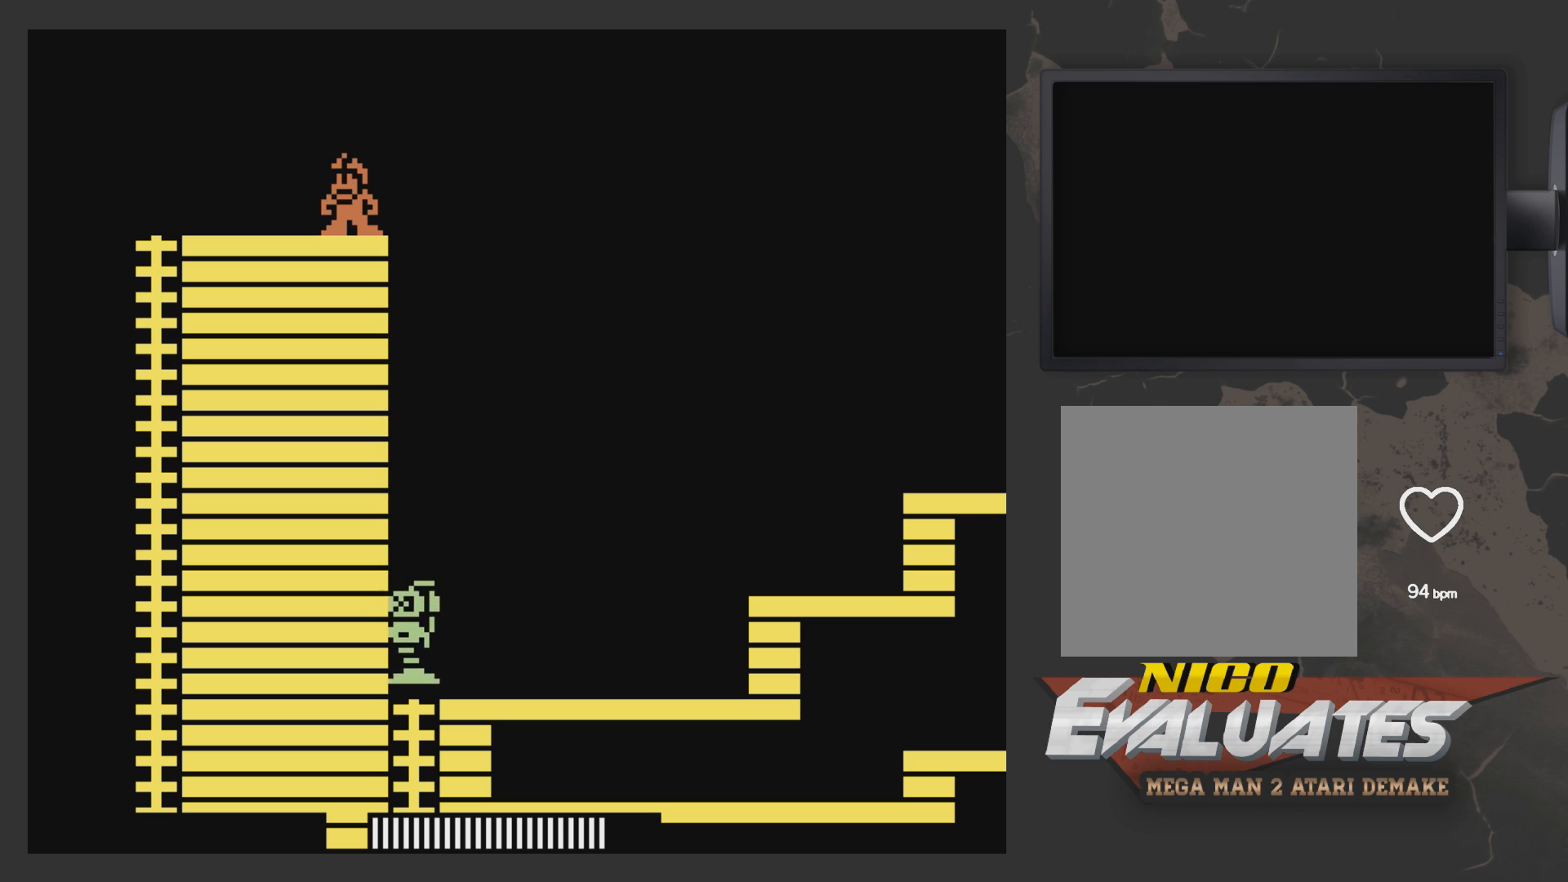
{"buttons": ["DPAD_LEFT"], "left_stick": "center", "right_stick": "center", "events": []}
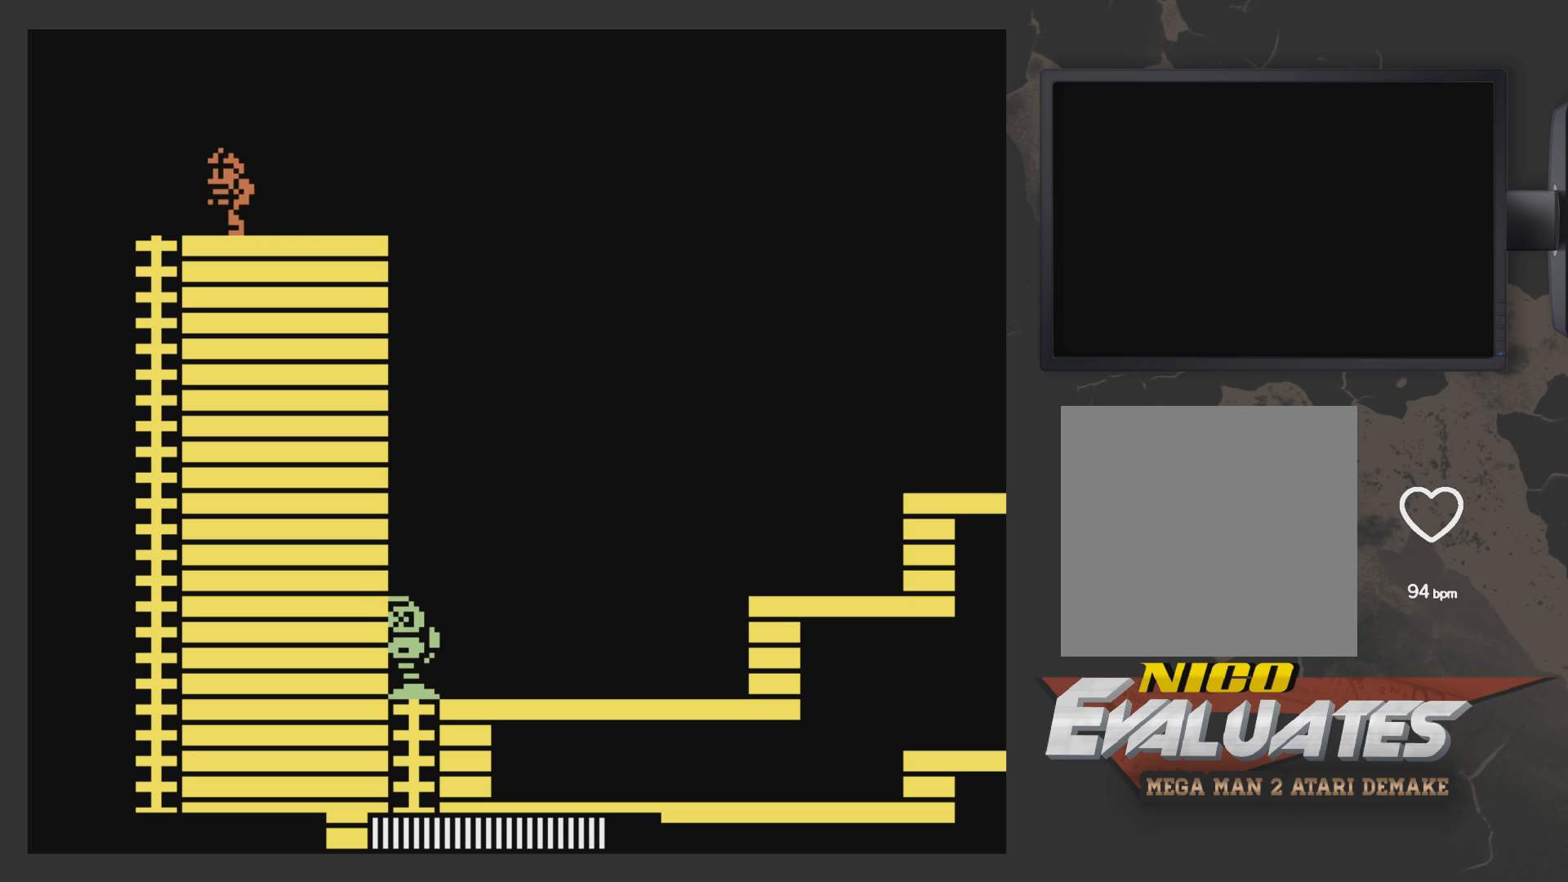
{"buttons": ["DPAD_DOWN"], "left_stick": "center", "right_stick": "center", "events": [[250, "DPAD_DOWN", "down"], [317, "DPAD_LEFT", "up"], [367, "DPAD_LEFT", "down"], [467, "DPAD_LEFT", "up"]]}